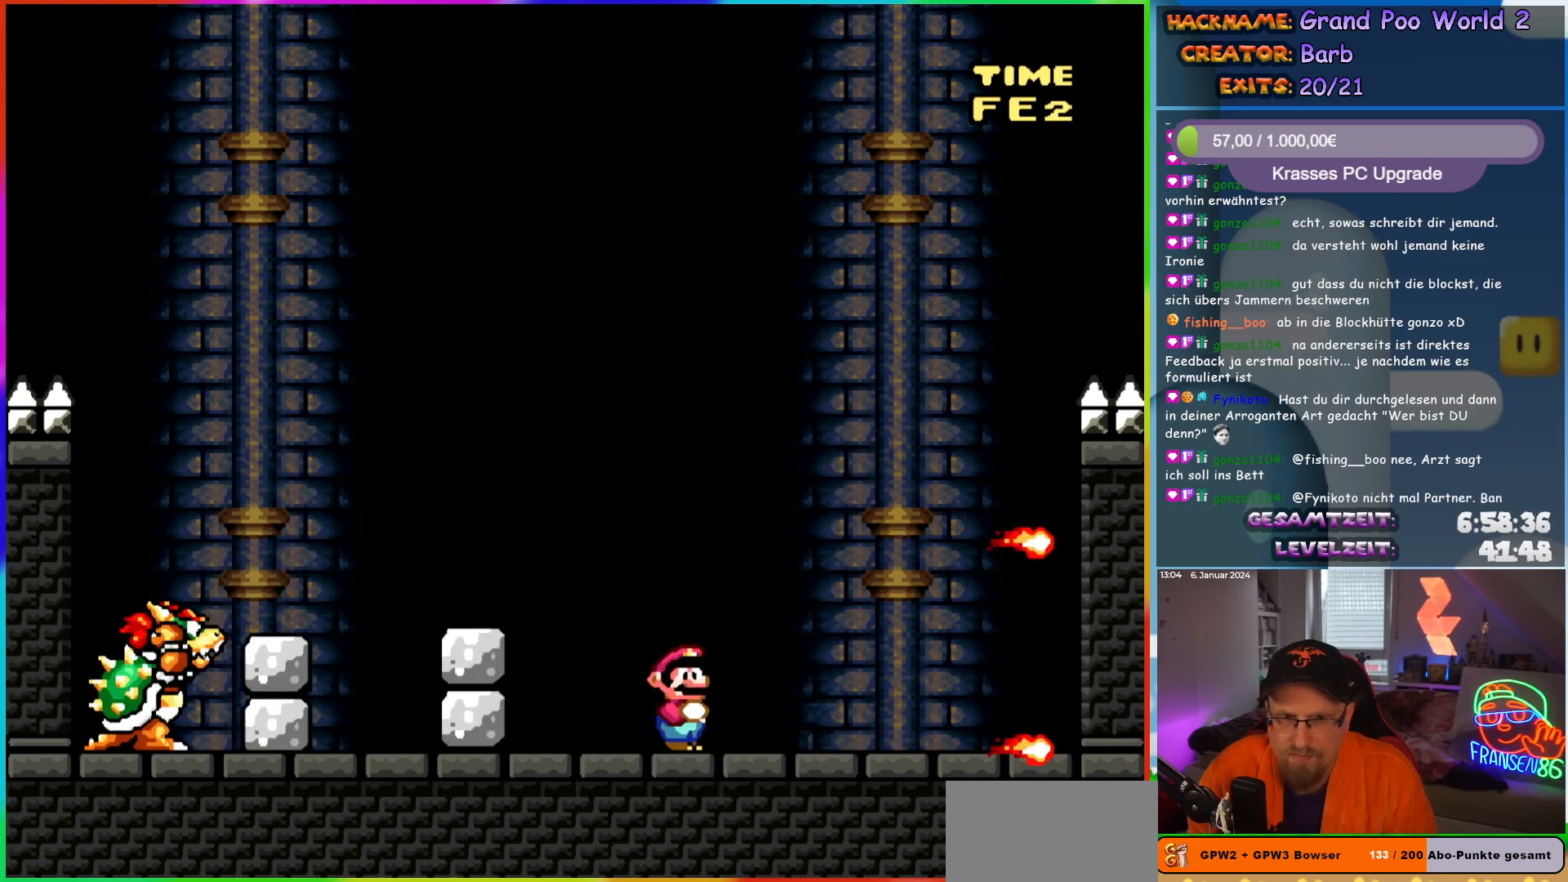
Gameplay with a controller (Nintendo layout); each line is a JSON object with the inputs held at the frame after it. "events" lists button and stick changes between this image and that frame as [ms after this image, input, new state], when the widget could be followed in between. Not read: L3 R3.
{"buttons": ["Y", "DPAD_LEFT"], "events": [[67, "B", "down"], [83, "DPAD_RIGHT", "down"], [150, "B", "up"], [383, "DPAD_RIGHT", "up"], [417, "DPAD_LEFT", "down"]]}
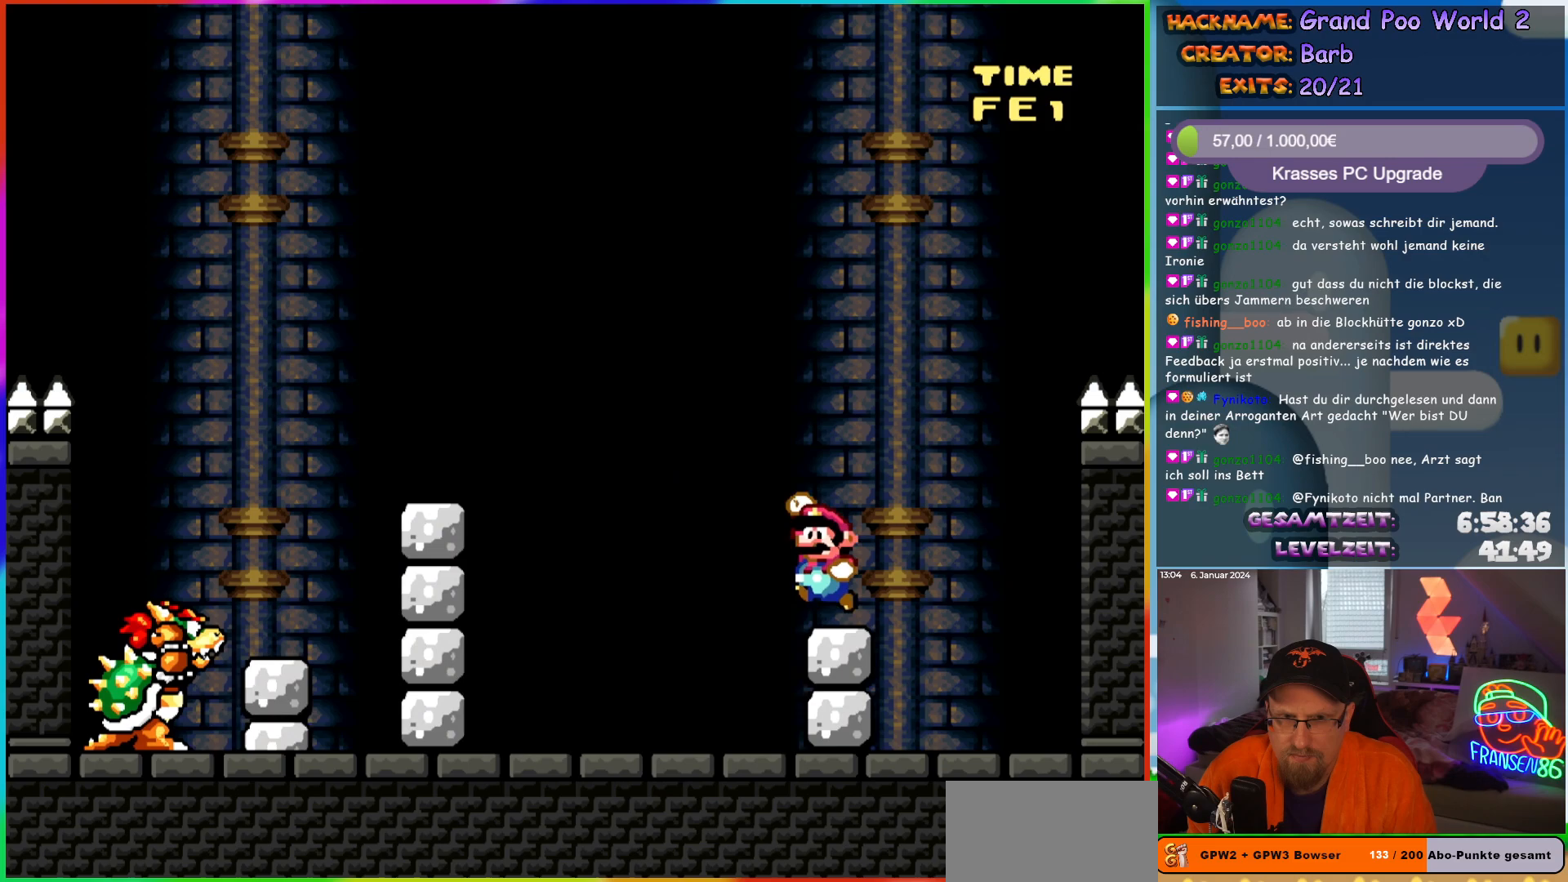
{"buttons": ["B", "Y"], "events": [[17, "B", "down"], [117, "B", "up"], [267, "DPAD_LEFT", "up"], [300, "DPAD_RIGHT", "down"], [433, "DPAD_RIGHT", "up"], [467, "B", "down"]]}
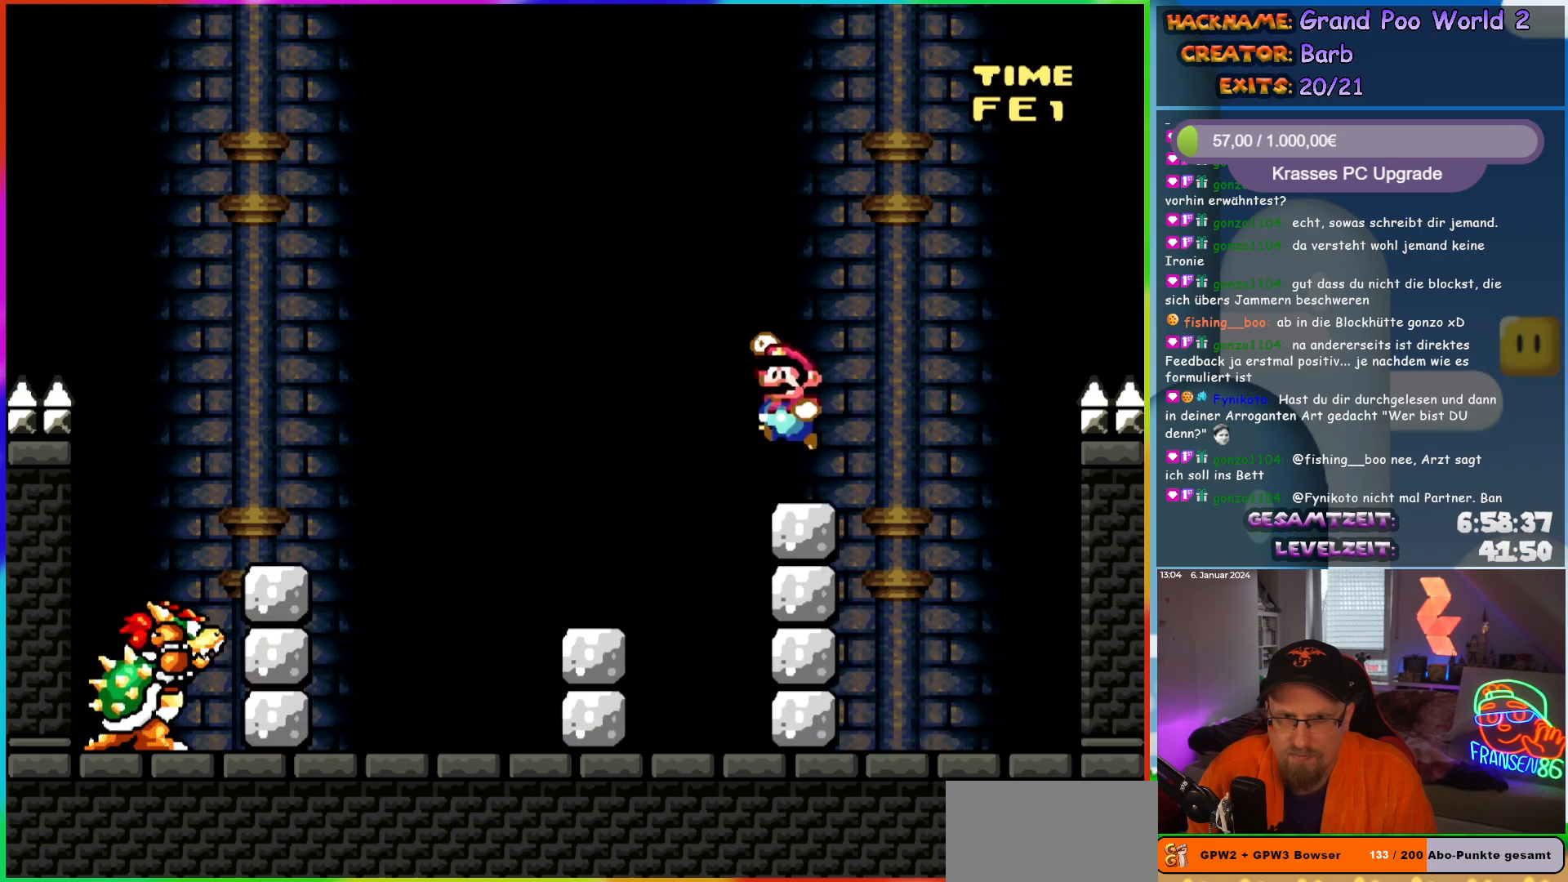
{"buttons": ["Y", "DPAD_RIGHT"], "events": [[33, "DPAD_LEFT", "down"], [83, "B", "up"], [150, "B", "down"], [283, "B", "up"], [450, "DPAD_LEFT", "up"], [467, "DPAD_RIGHT", "down"]]}
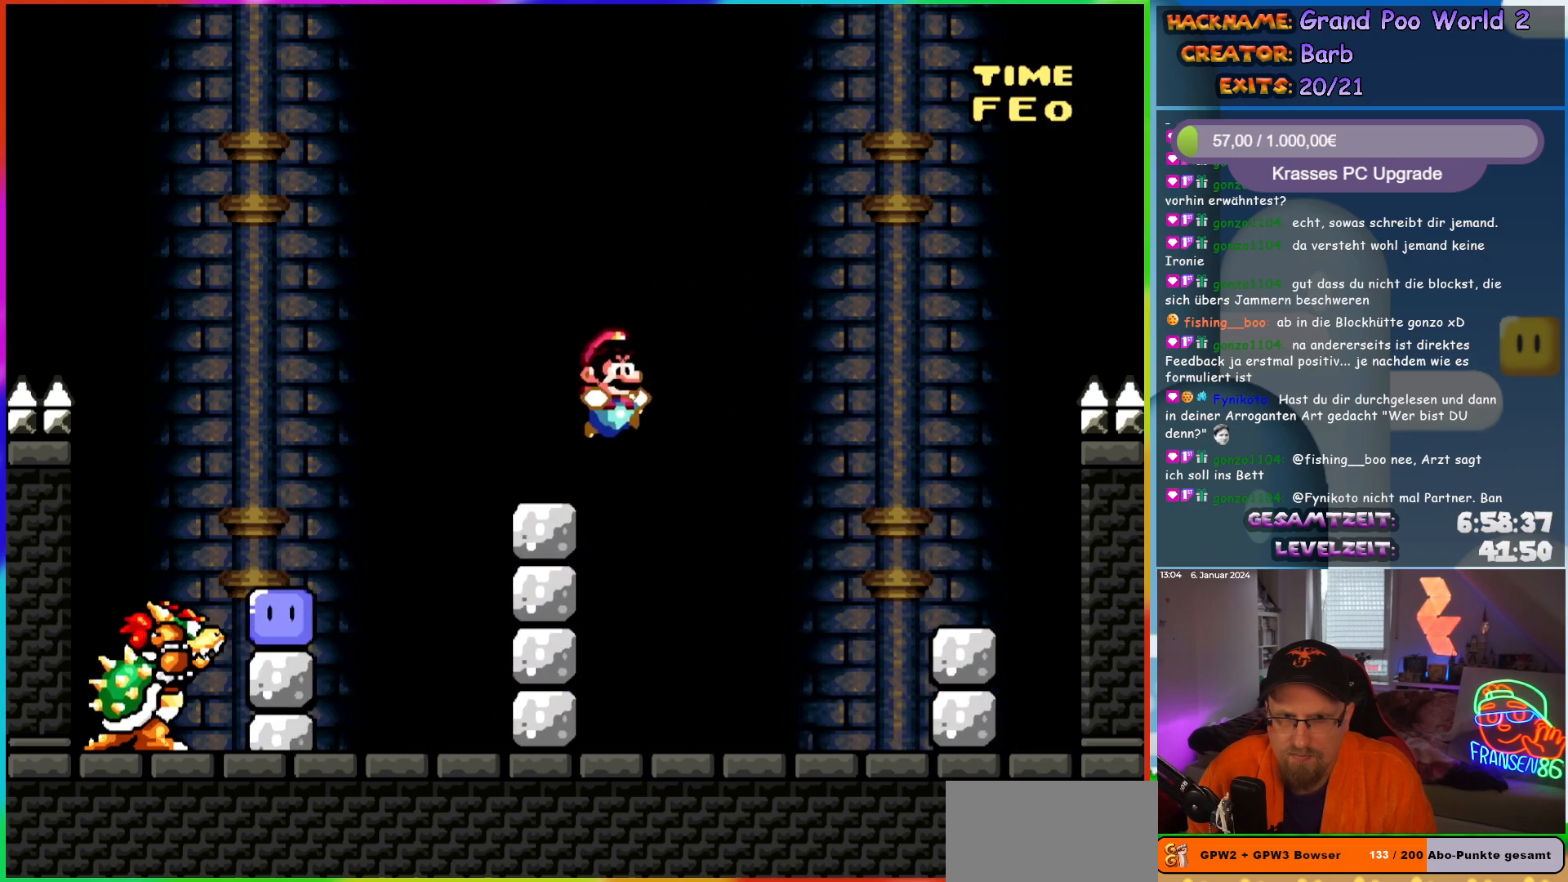
{"buttons": ["Y", "DPAD_LEFT"], "events": [[100, "DPAD_RIGHT", "up"], [150, "B", "down"], [217, "B", "up"], [333, "DPAD_LEFT", "down"]]}
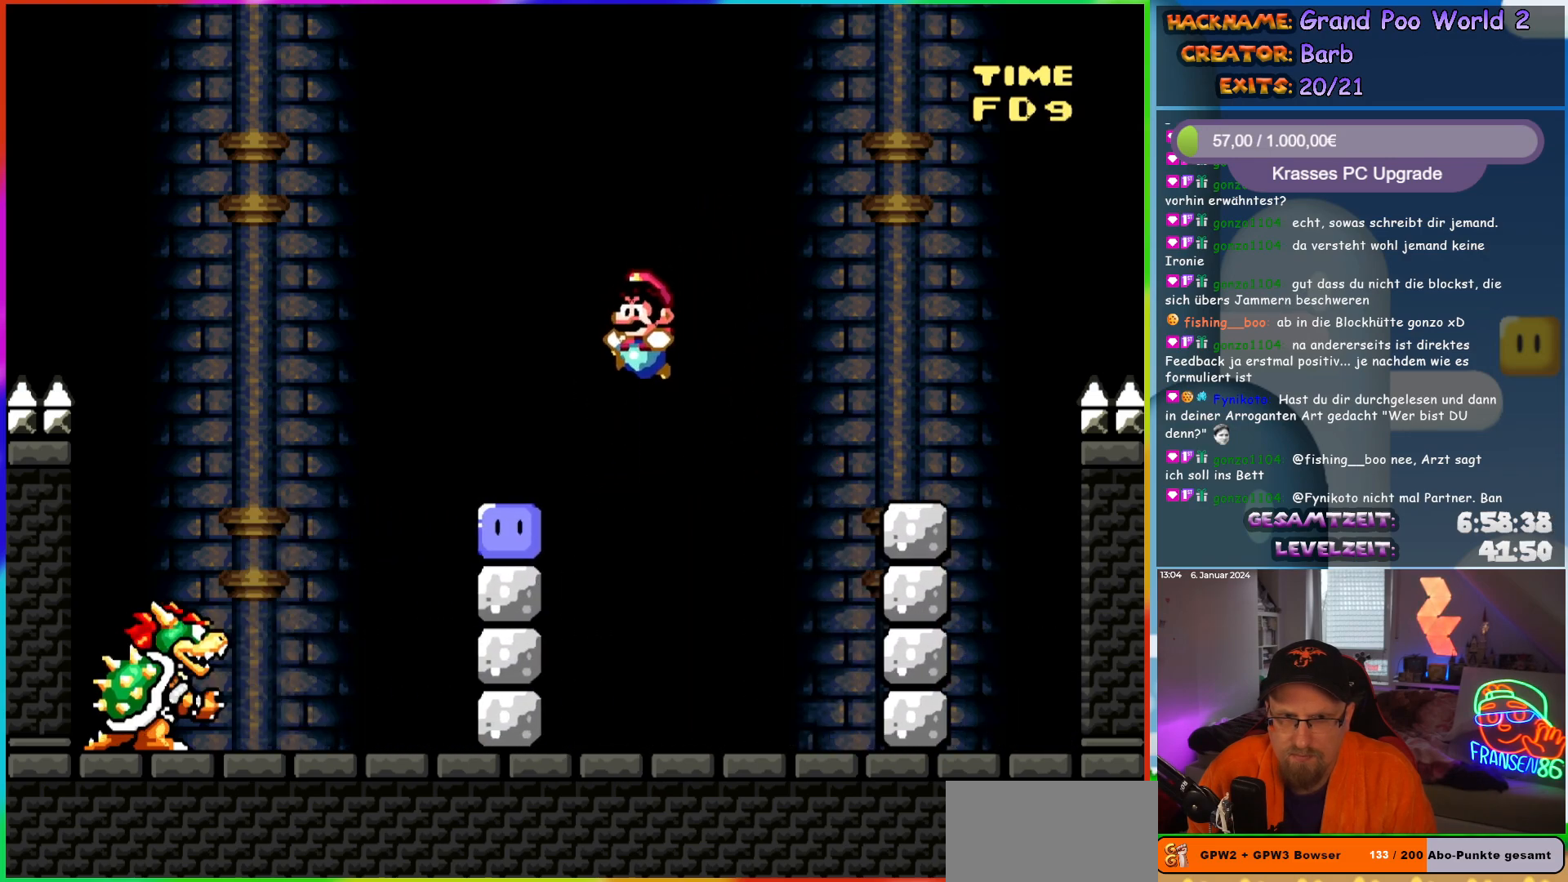
{"buttons": ["Y", "DPAD_LEFT"], "events": [[67, "Y", "up"], [150, "DPAD_LEFT", "up"], [150, "Y", "down"], [183, "DPAD_RIGHT", "down"], [400, "DPAD_RIGHT", "up"], [433, "DPAD_LEFT", "down"]]}
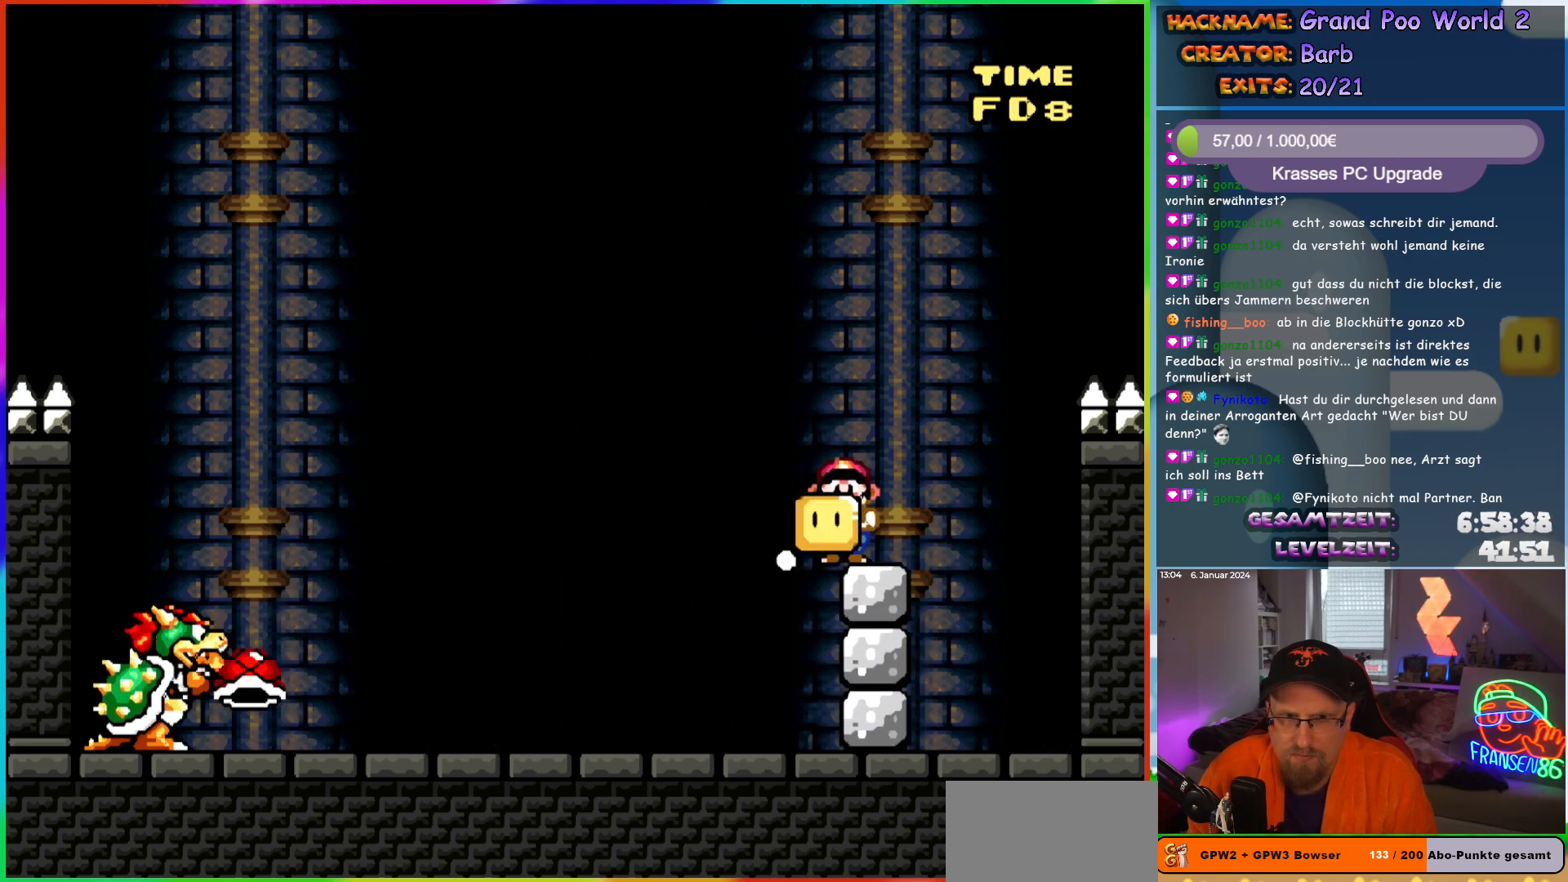
{"buttons": ["Y", "DPAD_RIGHT"], "events": [[233, "DPAD_LEFT", "up"], [267, "DPAD_RIGHT", "down"]]}
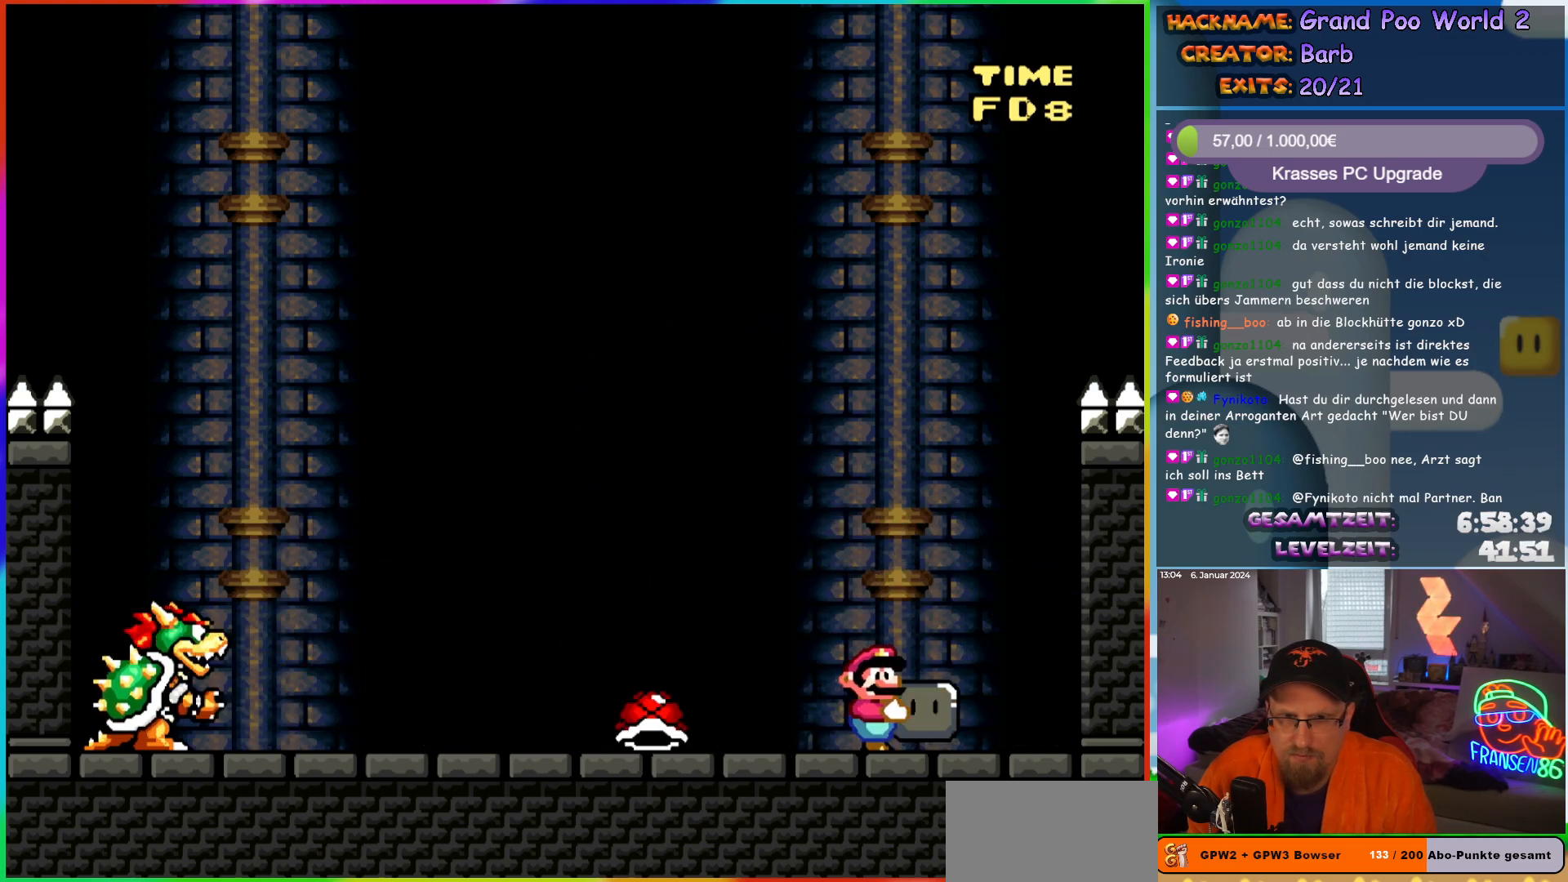
{"buttons": ["Y", "DPAD_LEFT"], "events": [[67, "B", "down"], [67, "DPAD_RIGHT", "up"], [83, "DPAD_LEFT", "down"], [183, "B", "up"]]}
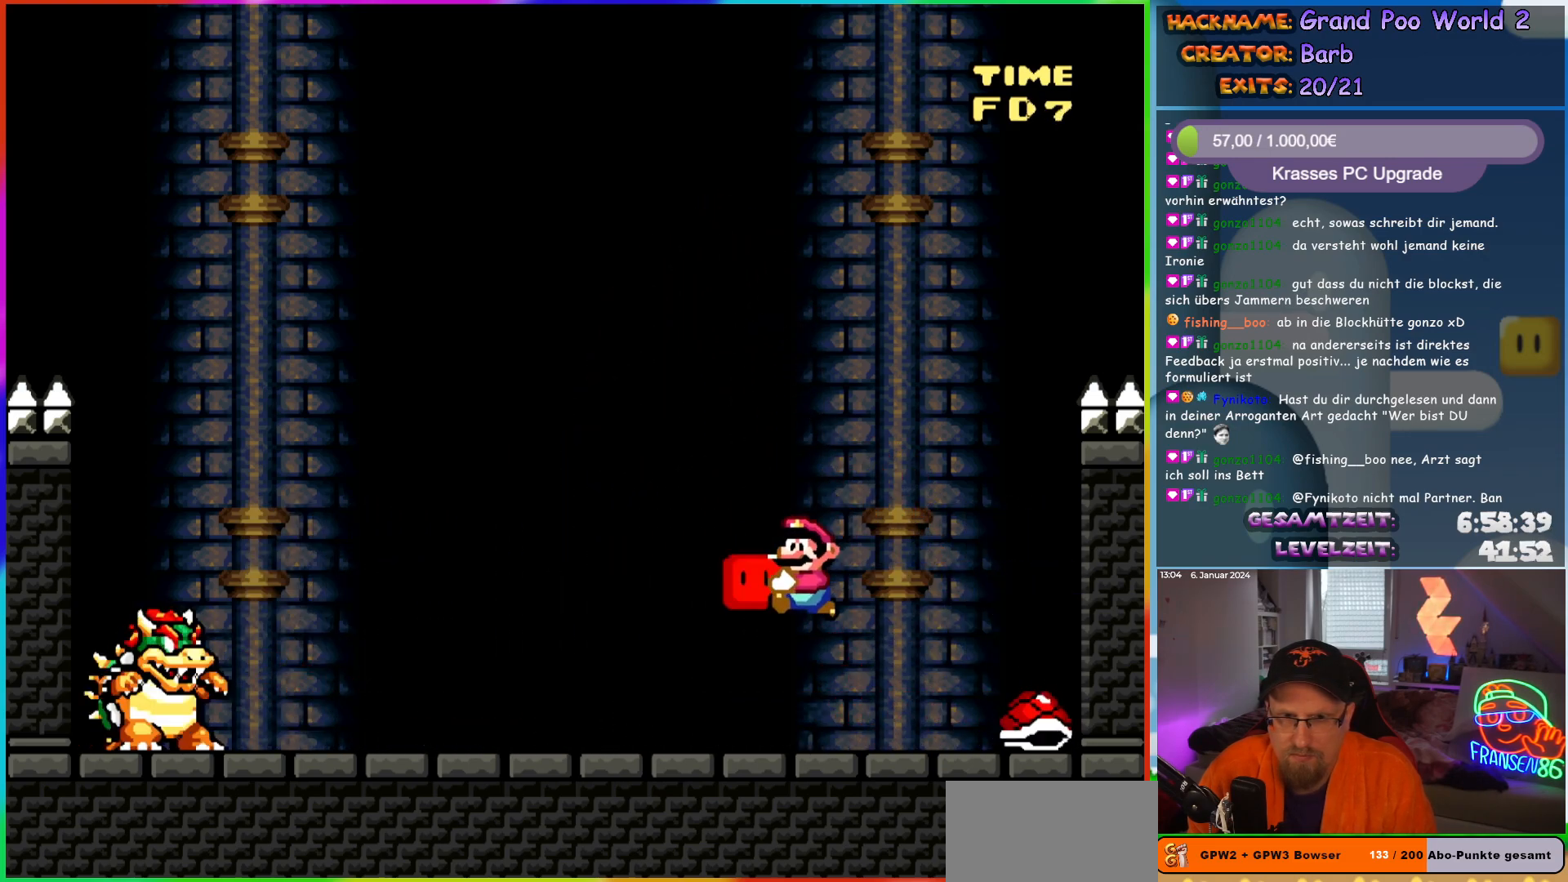
{"buttons": ["B", "Y", "DPAD_LEFT"], "events": [[450, "B", "down"]]}
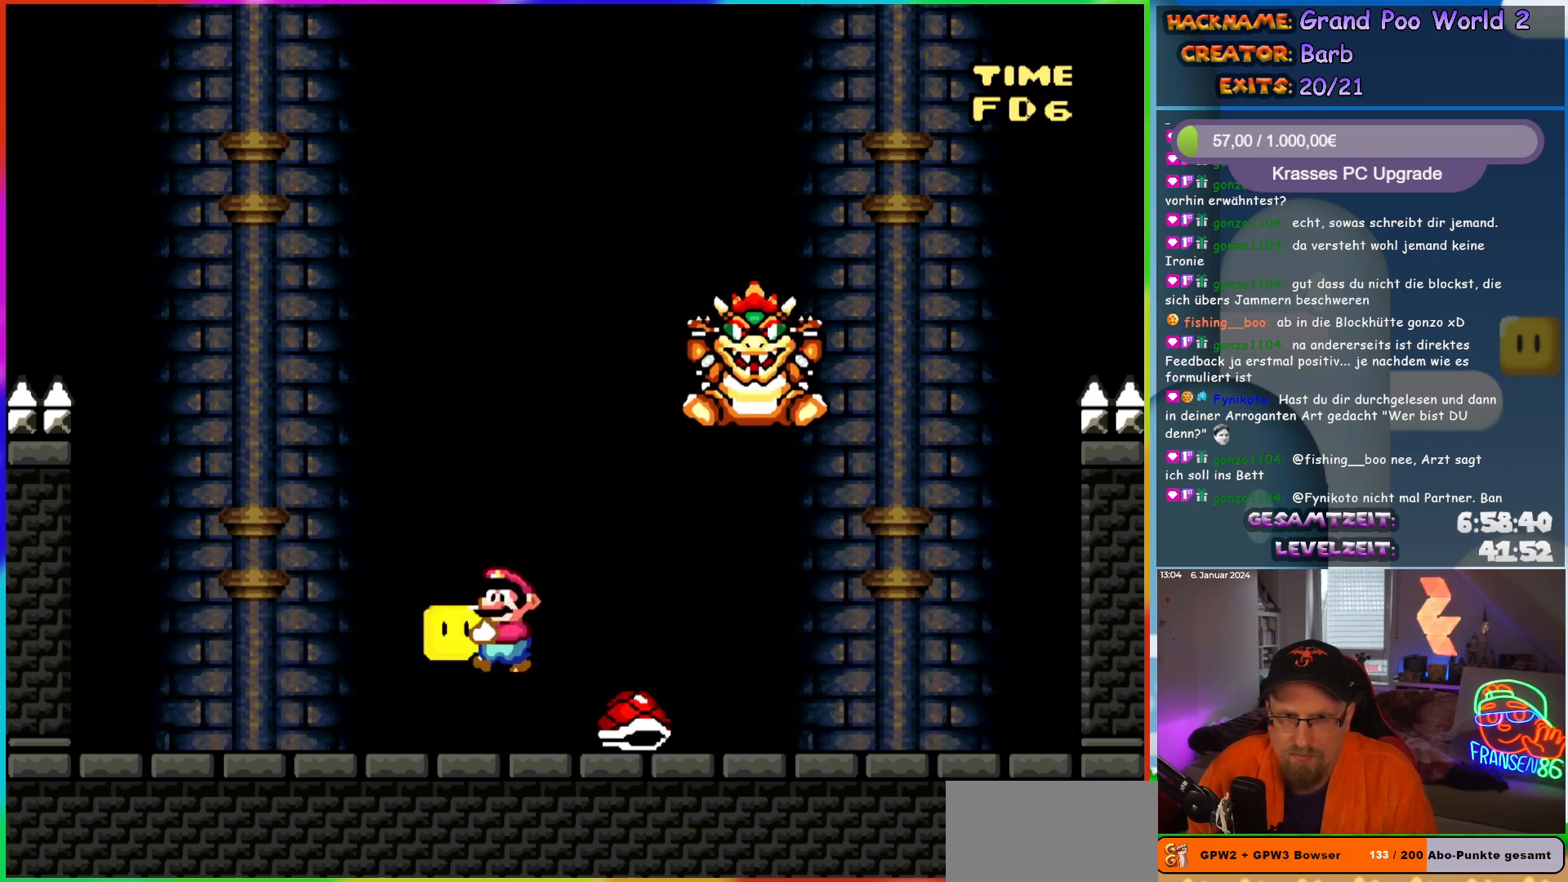
{"buttons": ["Y", "DPAD_RIGHT"], "events": [[83, "DPAD_LEFT", "up"], [100, "DPAD_RIGHT", "down"], [200, "B", "up"], [333, "DPAD_LEFT", "down"], [333, "DPAD_RIGHT", "up"], [450, "DPAD_LEFT", "up"], [467, "DPAD_RIGHT", "down"]]}
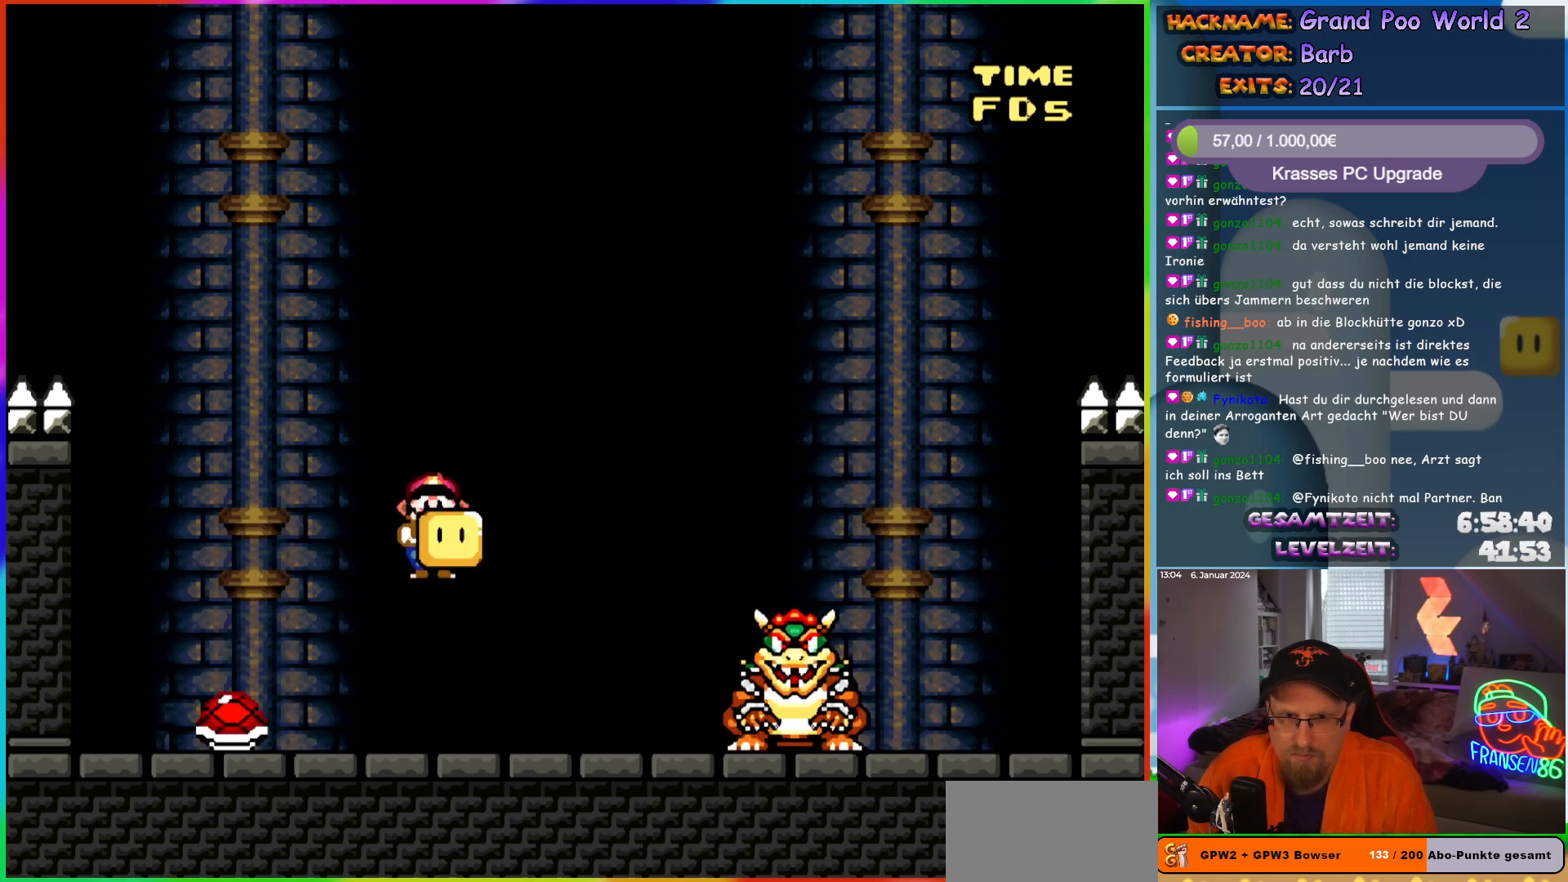
{"buttons": ["Y", "DPAD_LEFT"], "events": [[167, "DPAD_LEFT", "down"], [167, "DPAD_RIGHT", "up"], [233, "B", "down"], [350, "B", "up"]]}
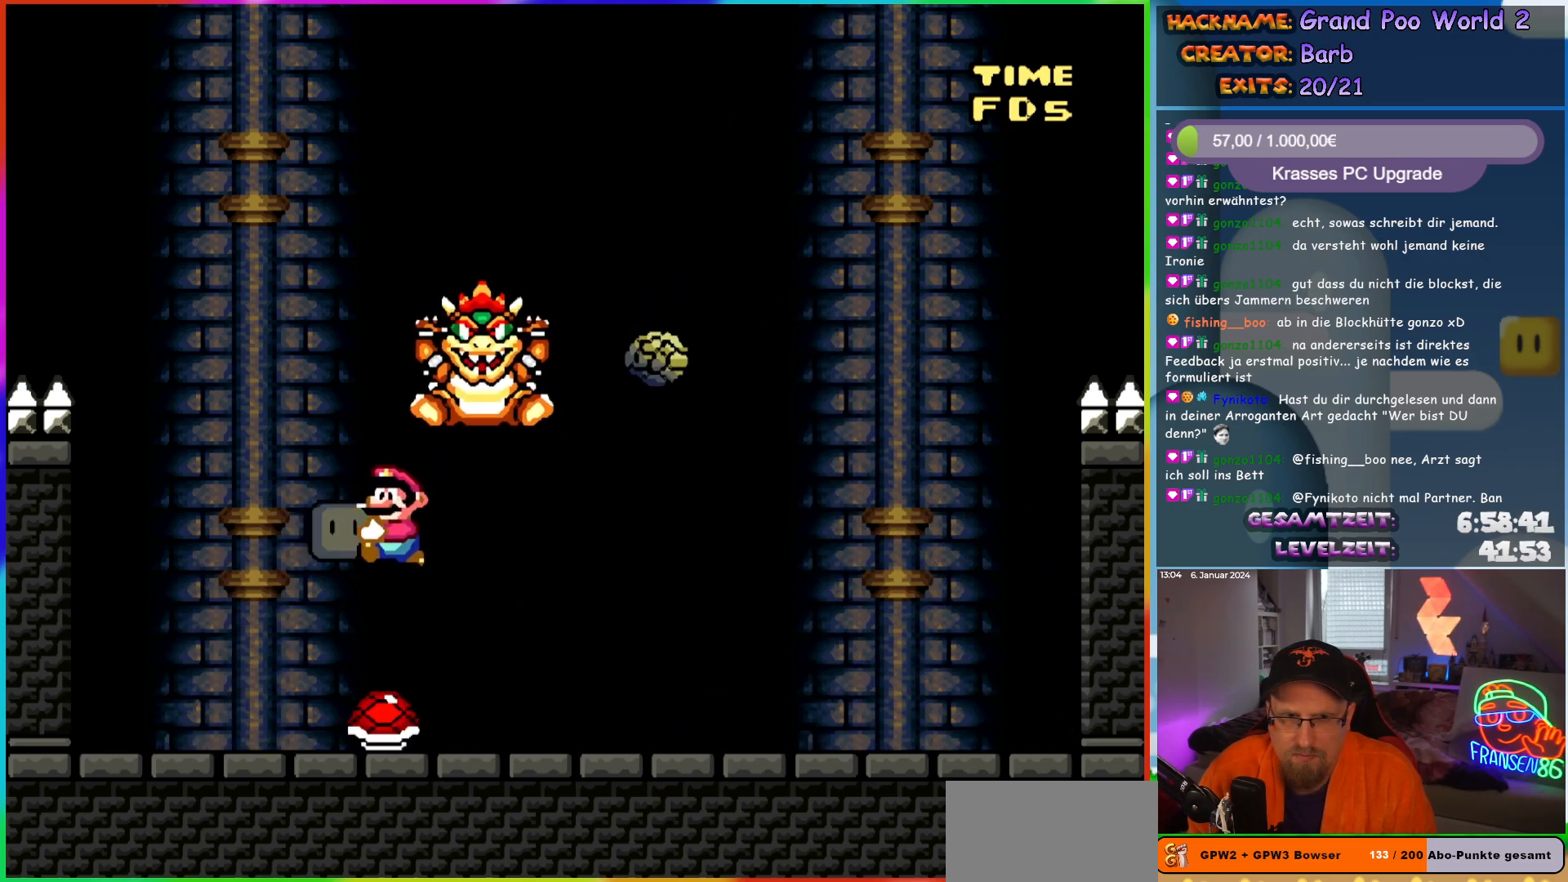
{"buttons": ["B", "Y", "DPAD_RIGHT"], "events": [[317, "B", "down"], [383, "DPAD_LEFT", "up"], [400, "DPAD_RIGHT", "down"]]}
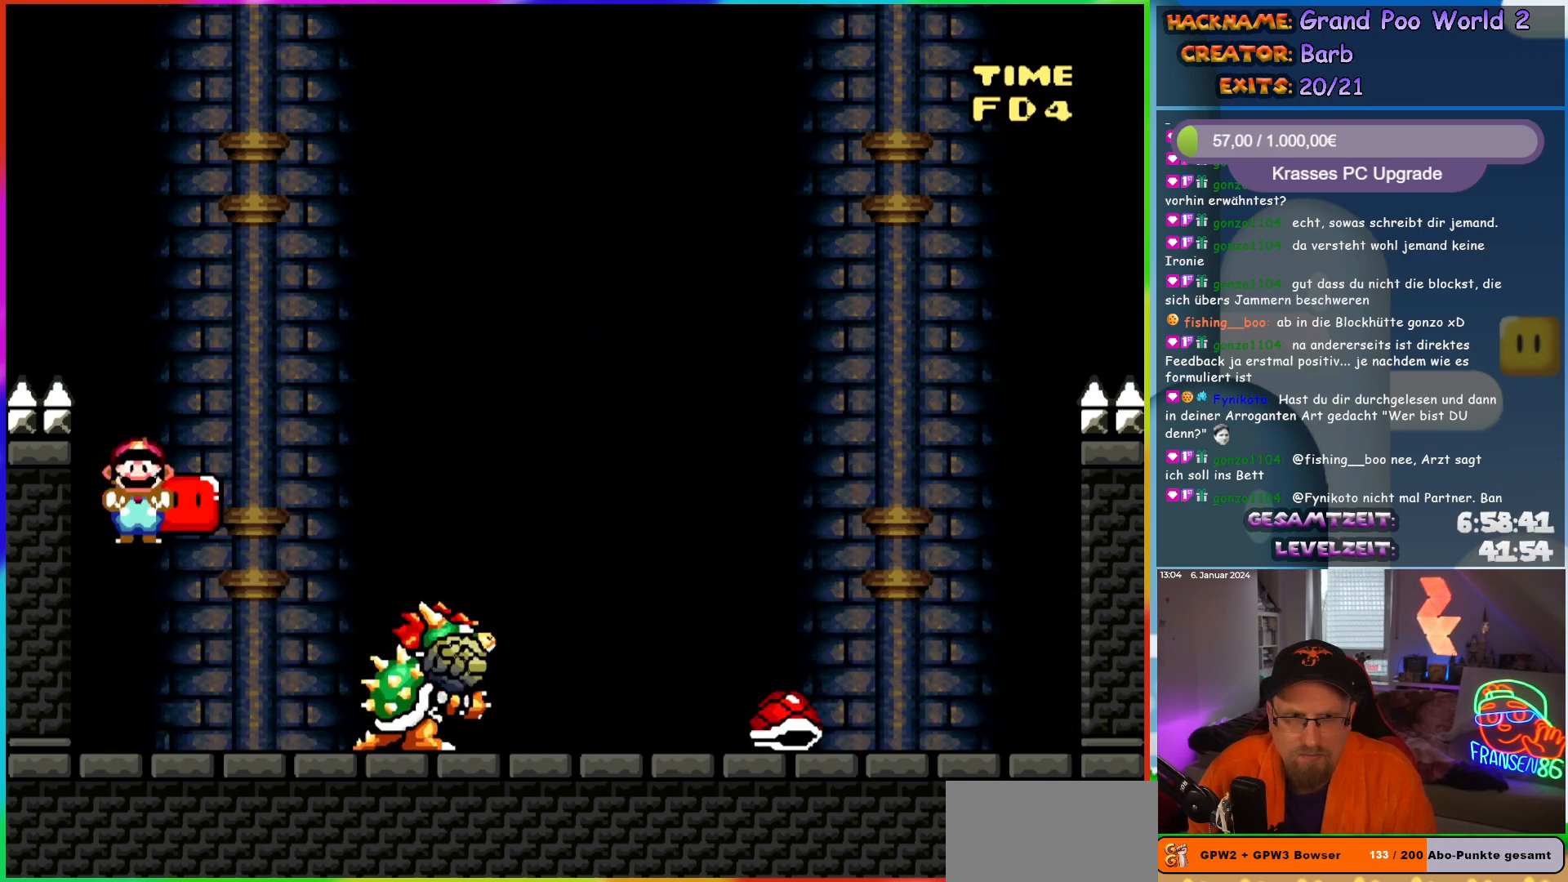
{"buttons": ["B", "Y", "DPAD_RIGHT"], "events": [[283, "DPAD_RIGHT", "up"], [300, "DPAD_LEFT", "down"], [383, "DPAD_LEFT", "up"], [383, "DPAD_RIGHT", "down"]]}
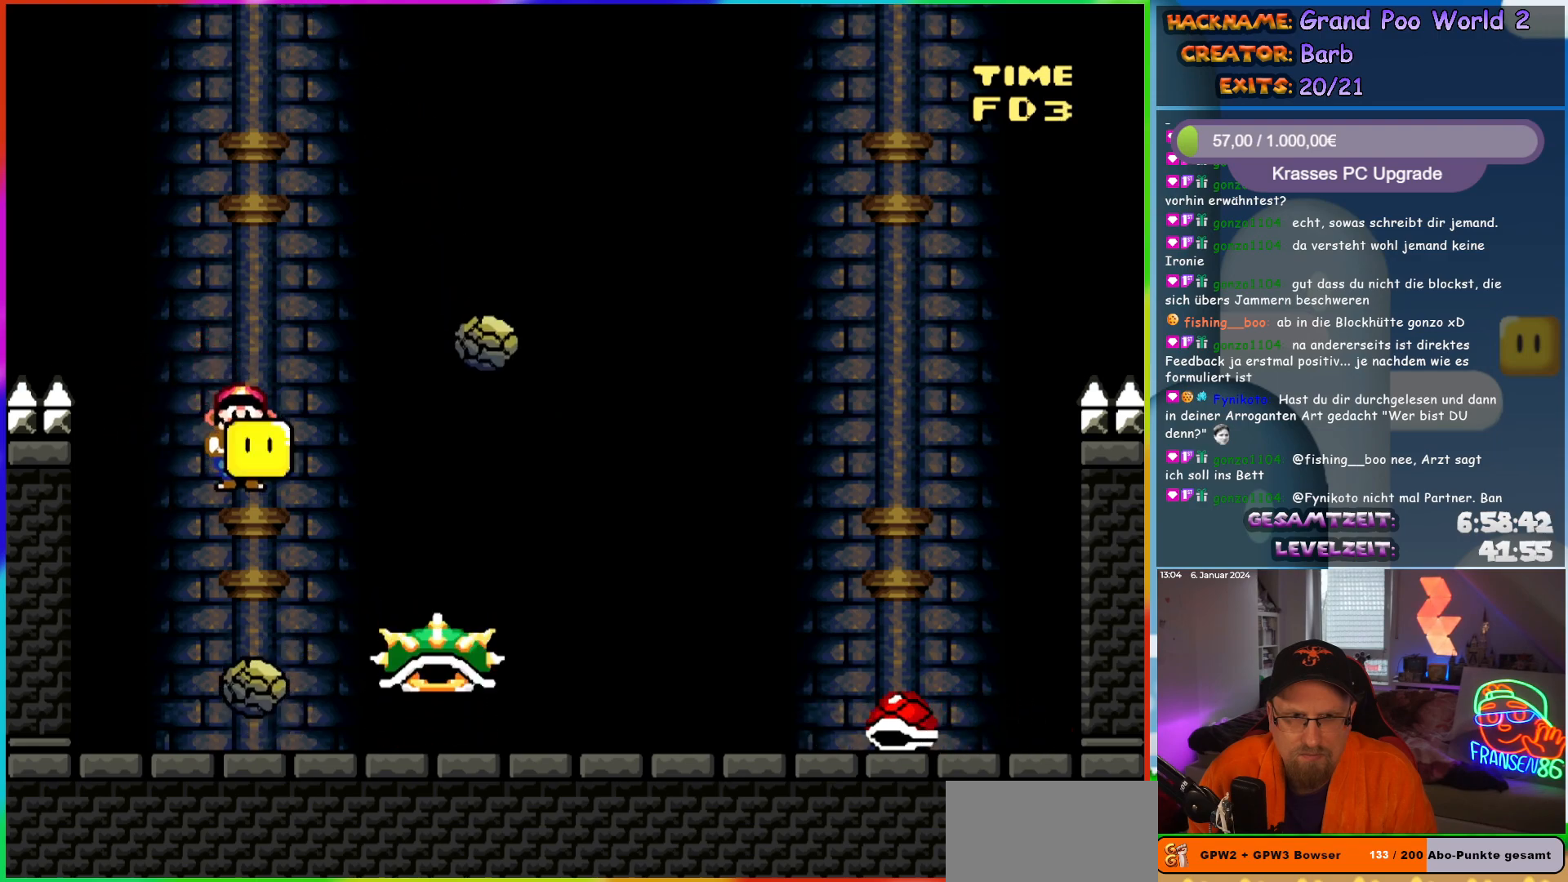
{"buttons": ["B", "Y", "DPAD_RIGHT"], "events": [[183, "DPAD_RIGHT", "up"], [200, "DPAD_LEFT", "down"], [217, "B", "up"], [400, "B", "down"], [433, "DPAD_LEFT", "up"], [433, "DPAD_RIGHT", "down"]]}
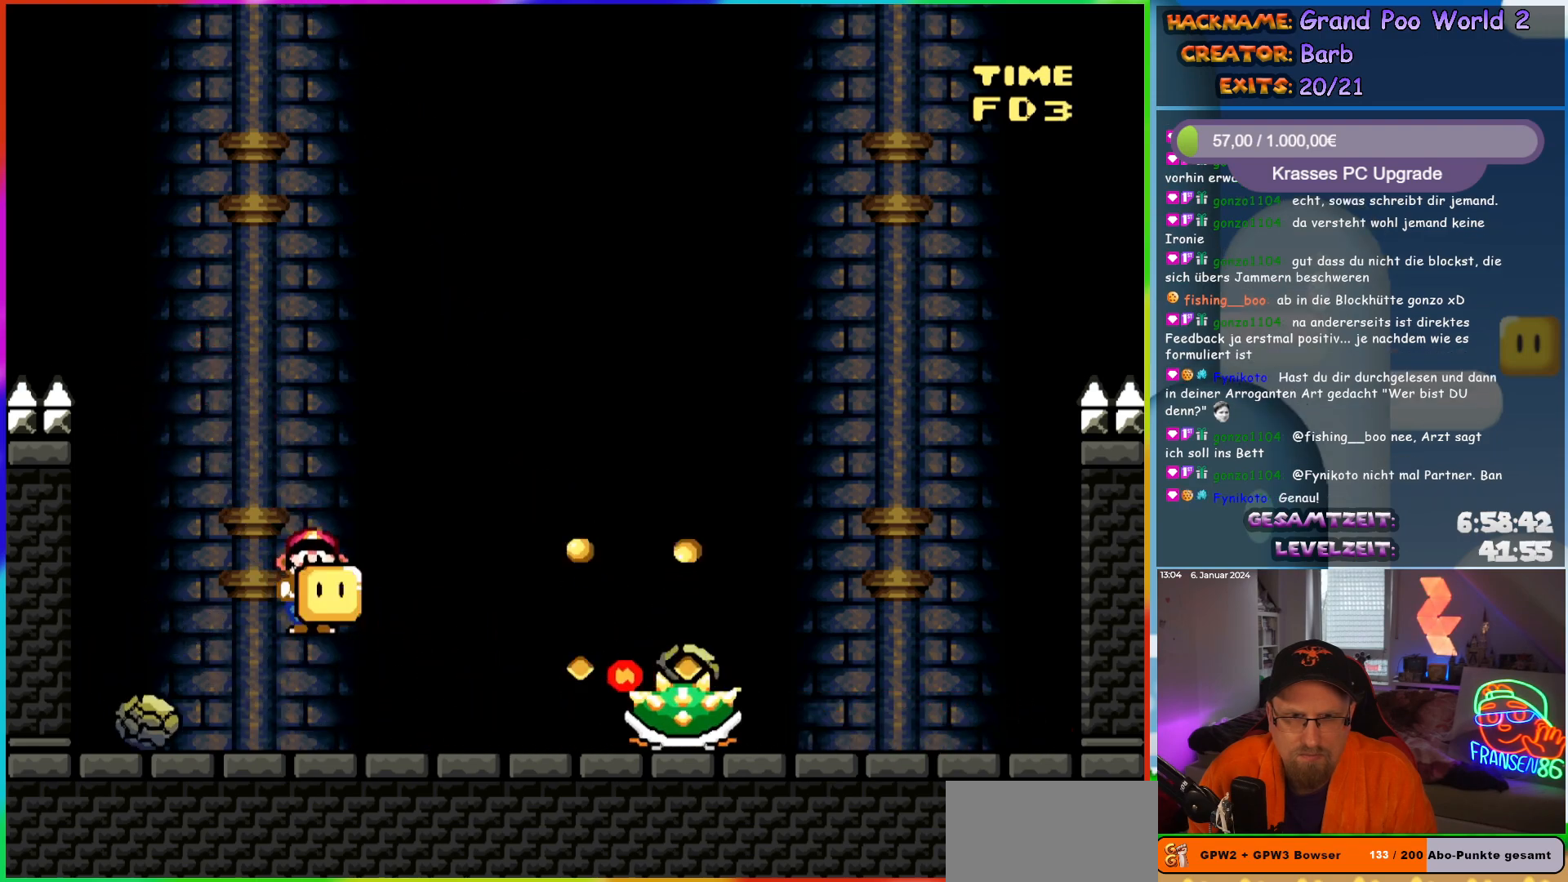
{"buttons": ["Y", "DPAD_LEFT"], "events": [[367, "B", "up"], [433, "DPAD_RIGHT", "up"], [450, "DPAD_LEFT", "down"]]}
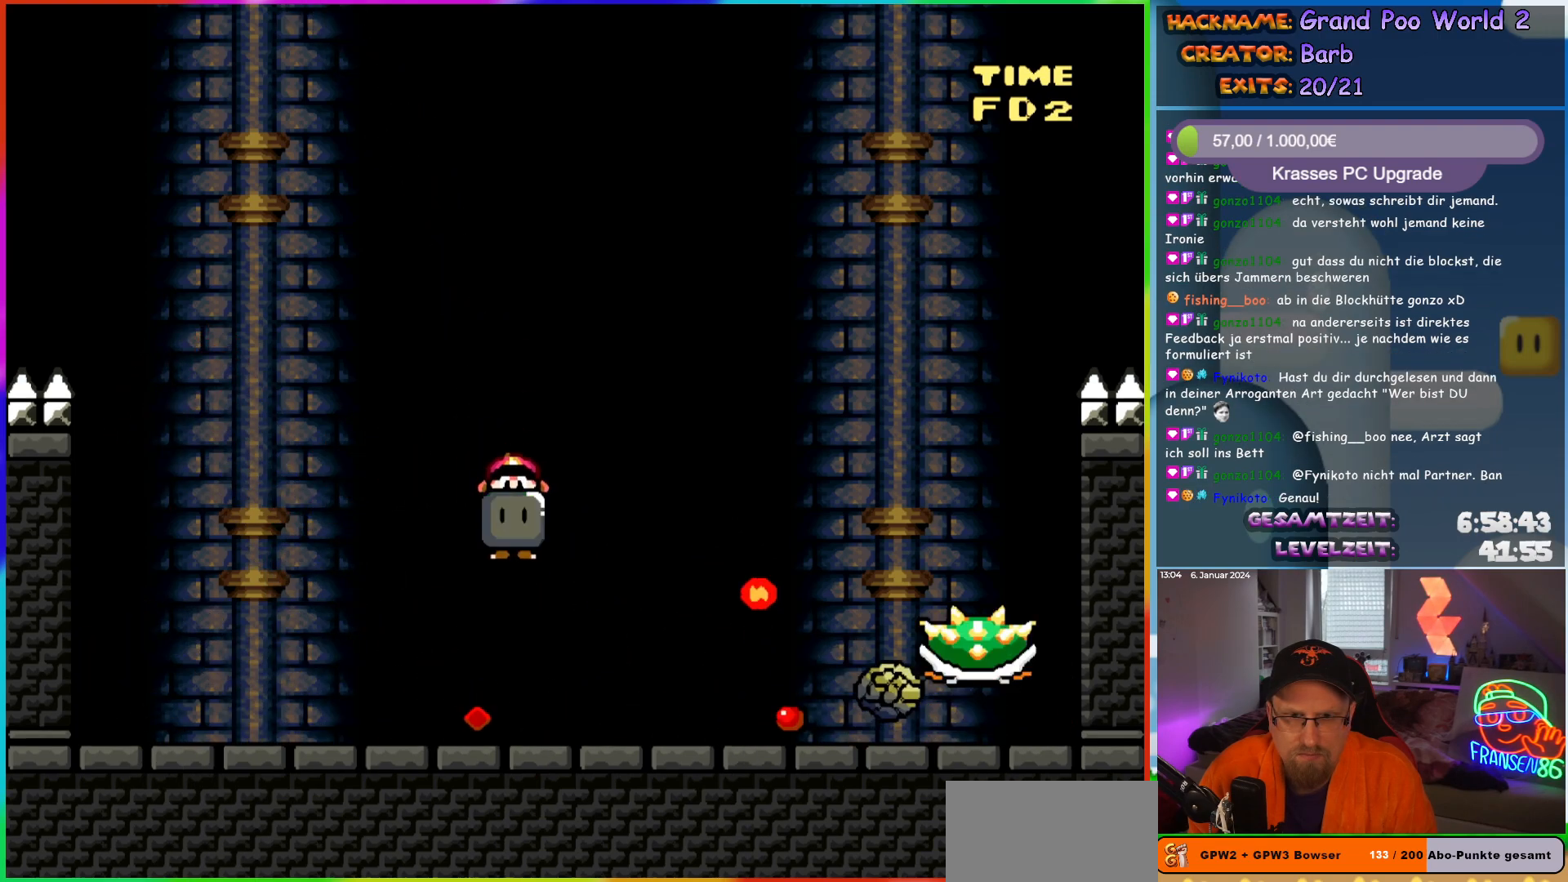
{"buttons": ["B", "Y", "DPAD_RIGHT"], "events": [[200, "DPAD_LEFT", "up"], [217, "DPAD_RIGHT", "down"], [233, "B", "down"]]}
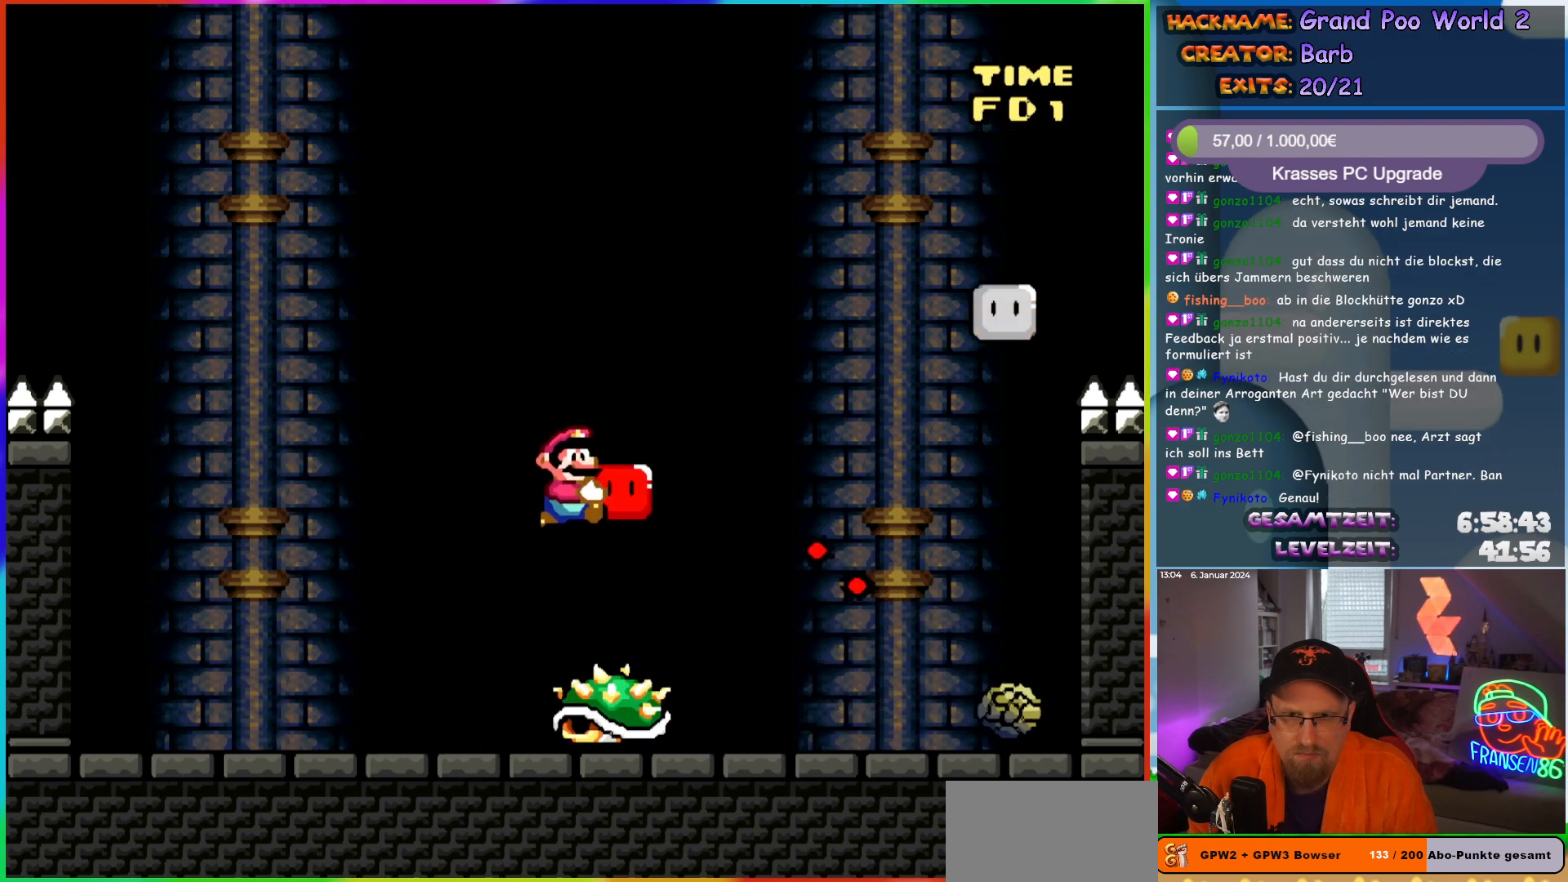
{"buttons": ["Y", "DPAD_RIGHT"], "events": [[183, "DPAD_RIGHT", "up"], [200, "DPAD_LEFT", "down"], [217, "B", "up"], [433, "DPAD_LEFT", "up"], [450, "DPAD_RIGHT", "down"]]}
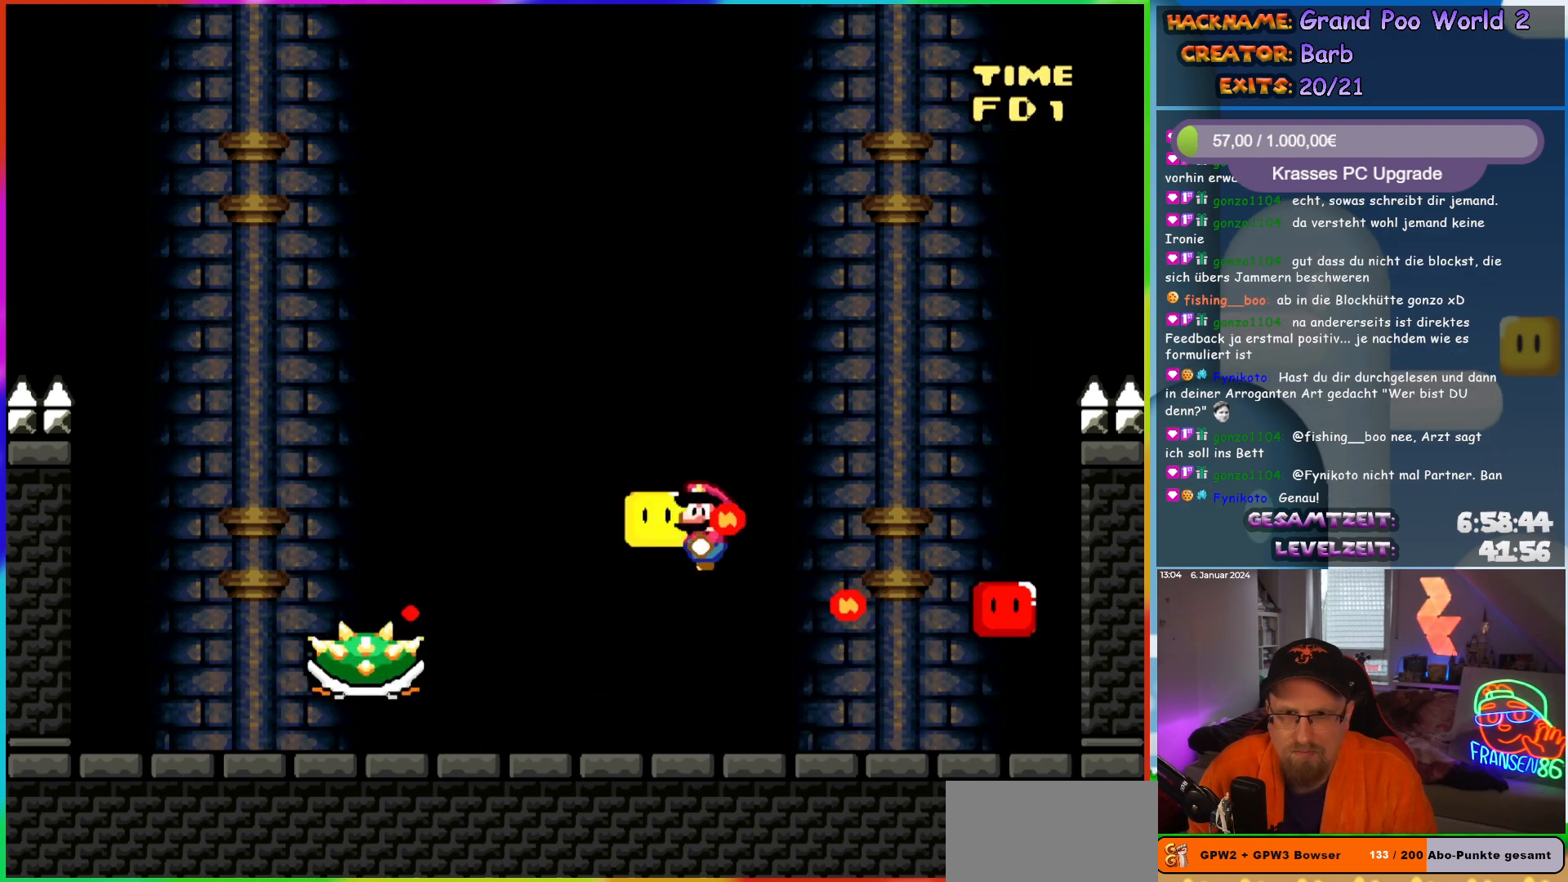
{"buttons": ["Y"], "events": [[167, "DPAD_RIGHT", "up"]]}
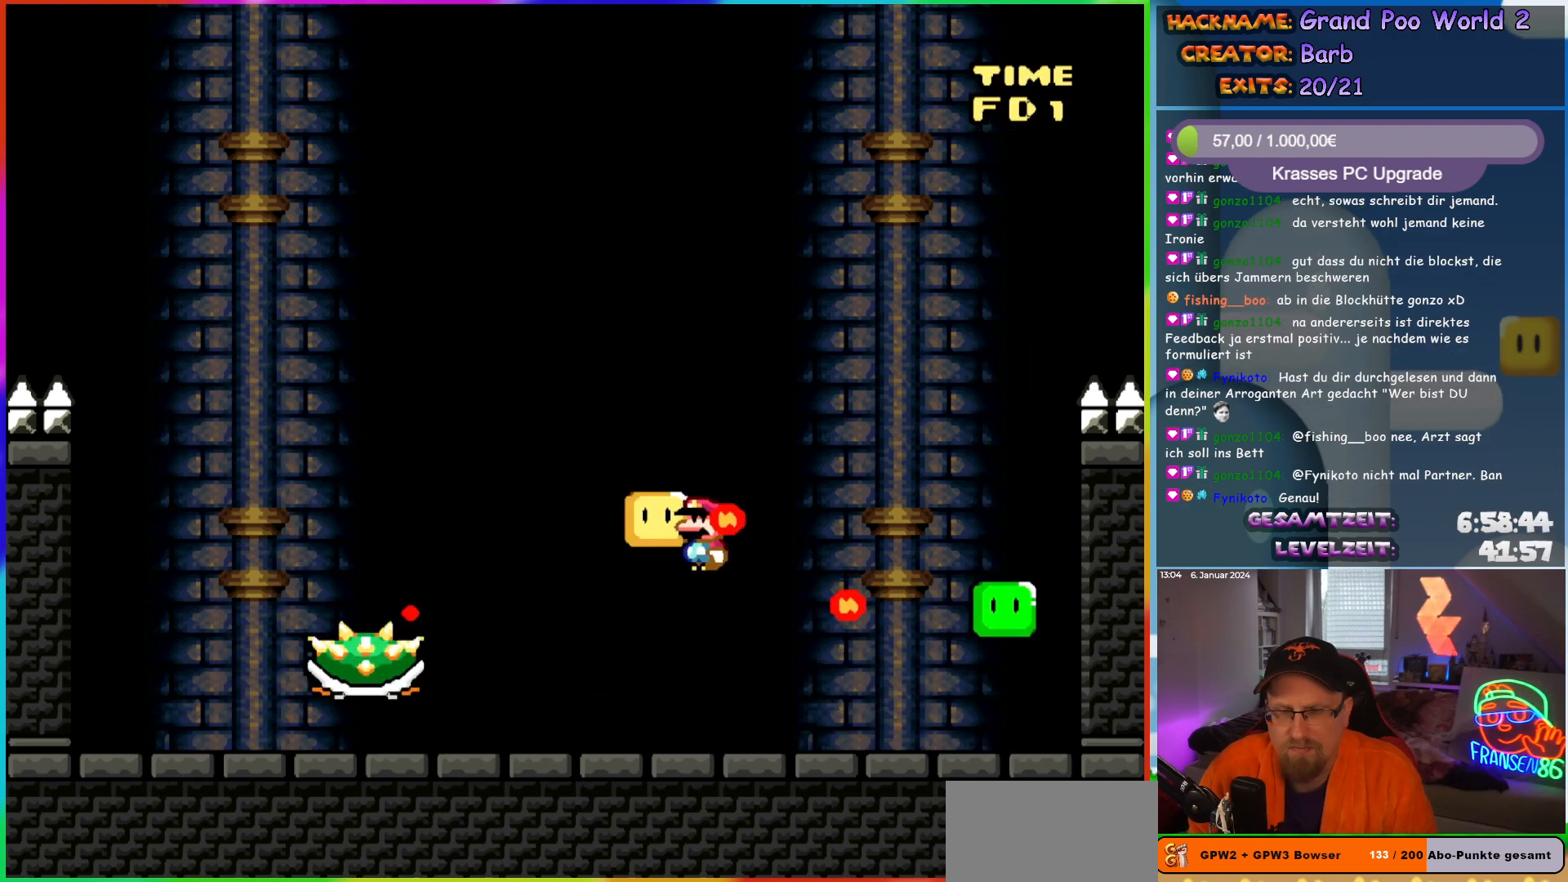
{"buttons": ["Y", "DPAD_RIGHT"], "events": [[233, "DPAD_RIGHT", "down"]]}
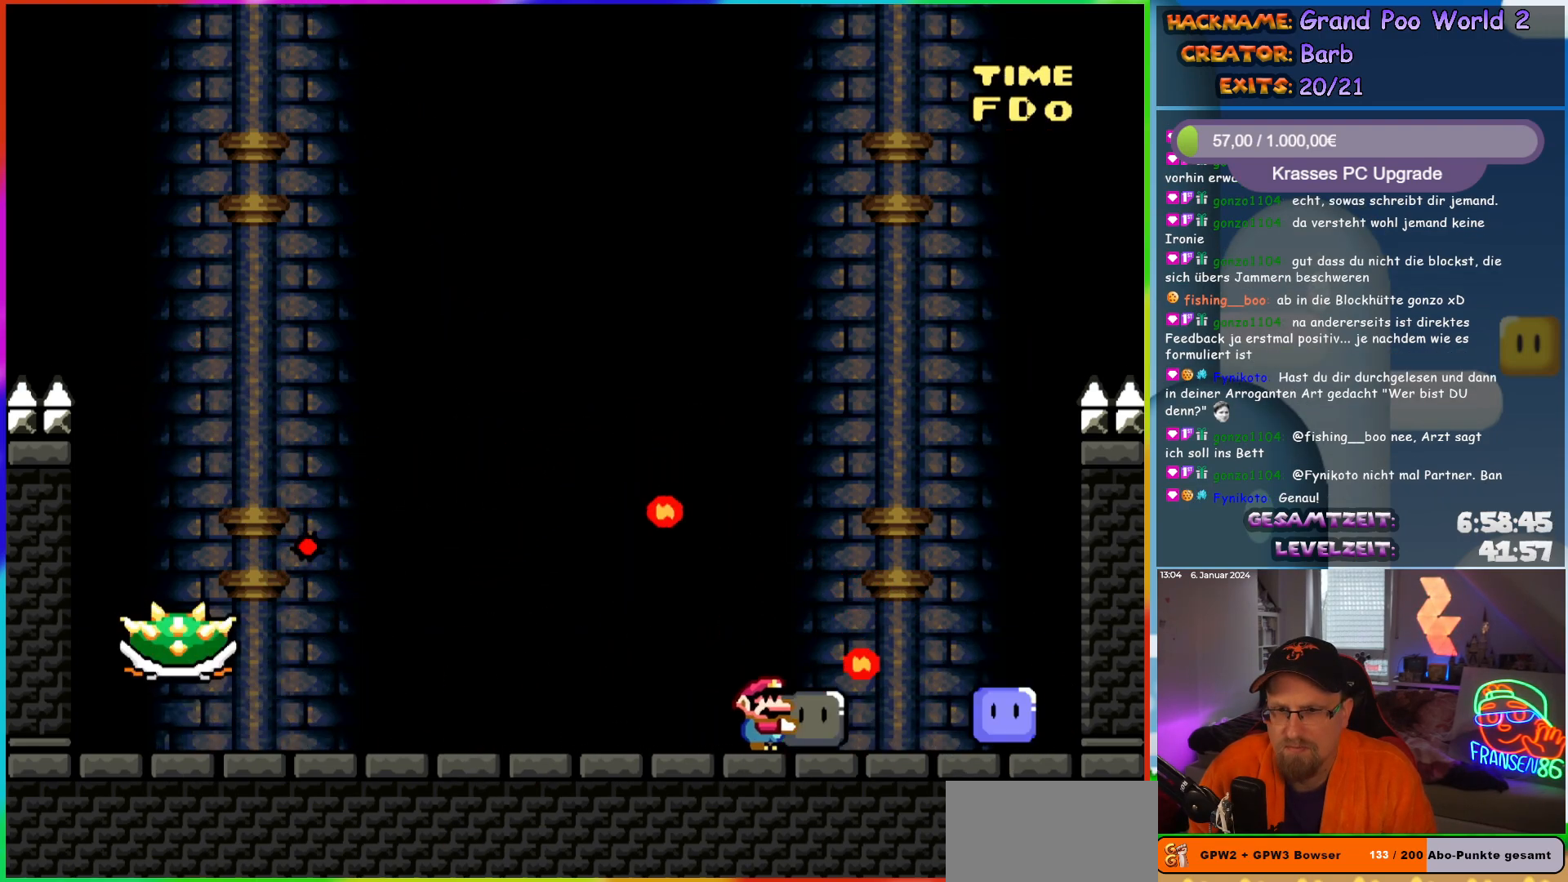
{"buttons": ["DPAD_UP", "DPAD_RIGHT"]}
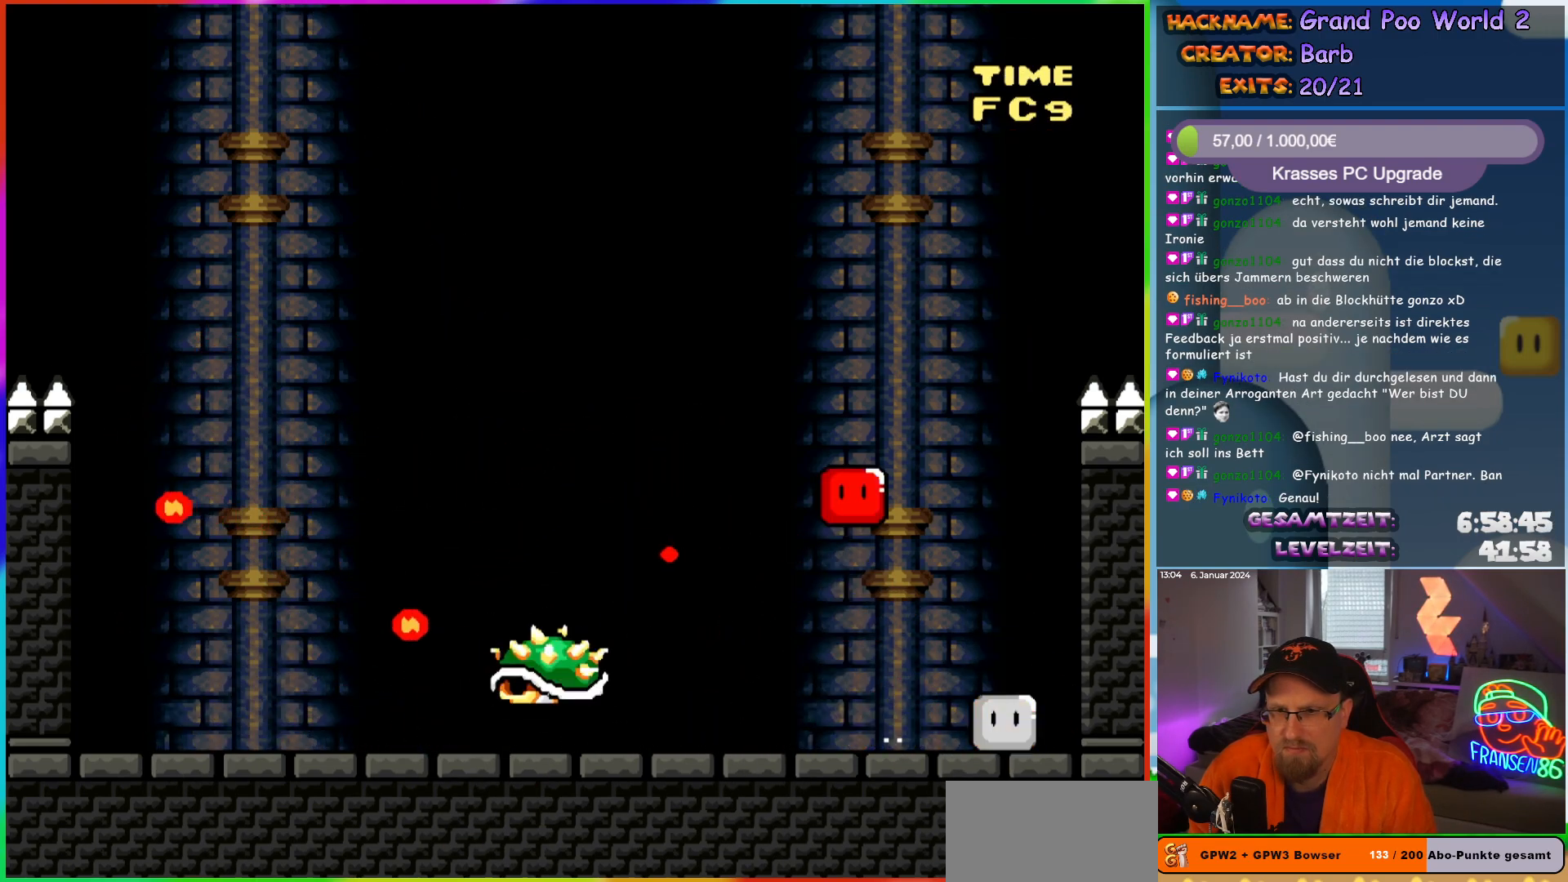
{"buttons": ["B", "Y"]}
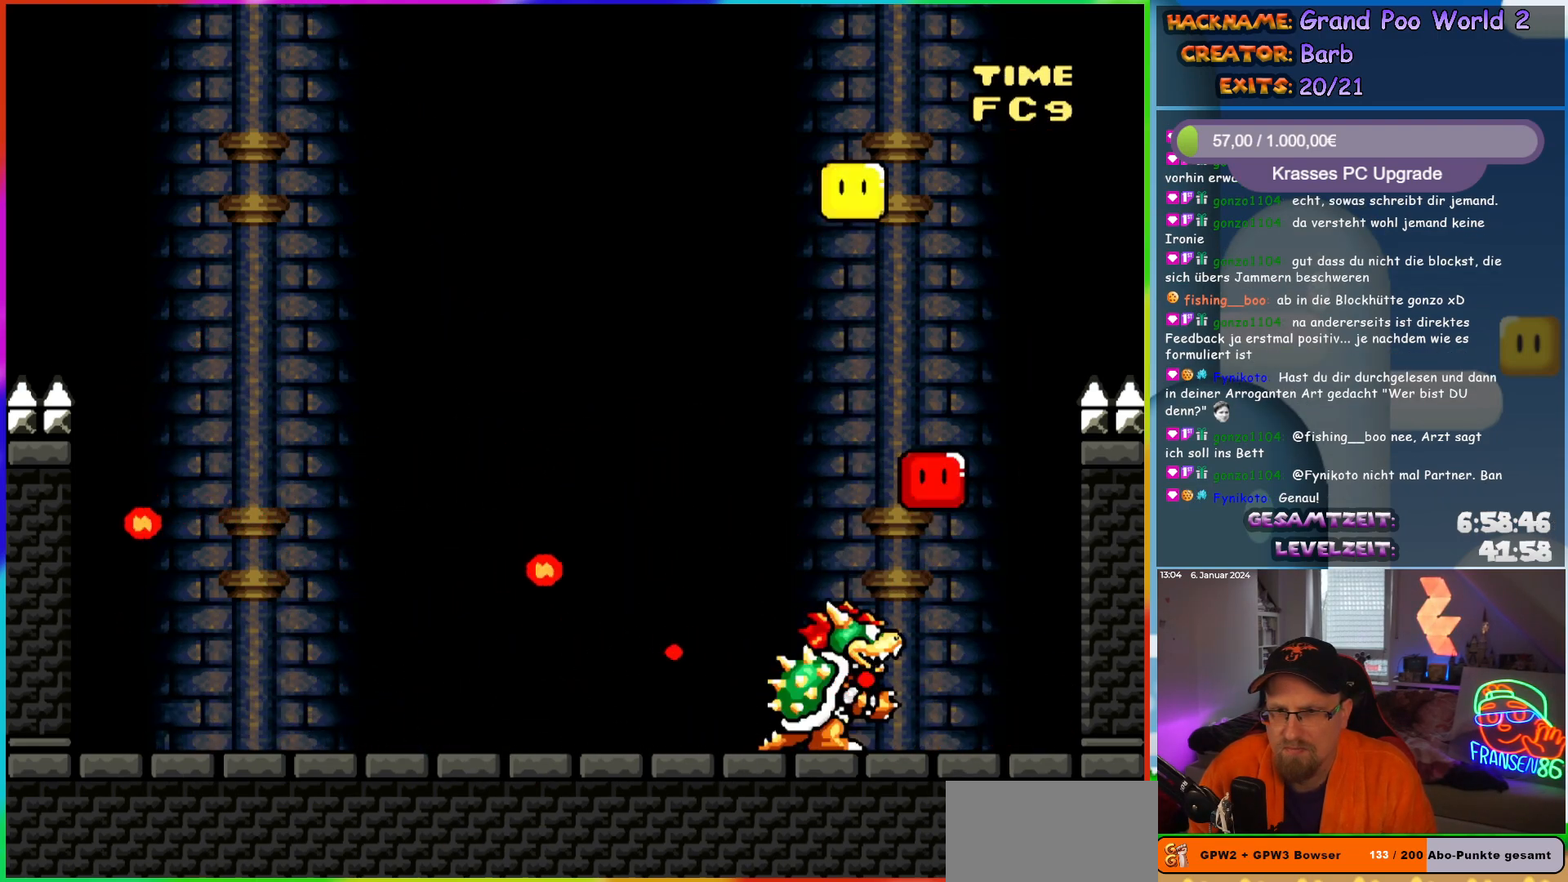
{"buttons": ["Y", "DPAD_LEFT"], "events": [[200, "DPAD_RIGHT", "down"], [450, "DPAD_RIGHT", "up"], [467, "B", "up"], [483, "DPAD_LEFT", "down"]]}
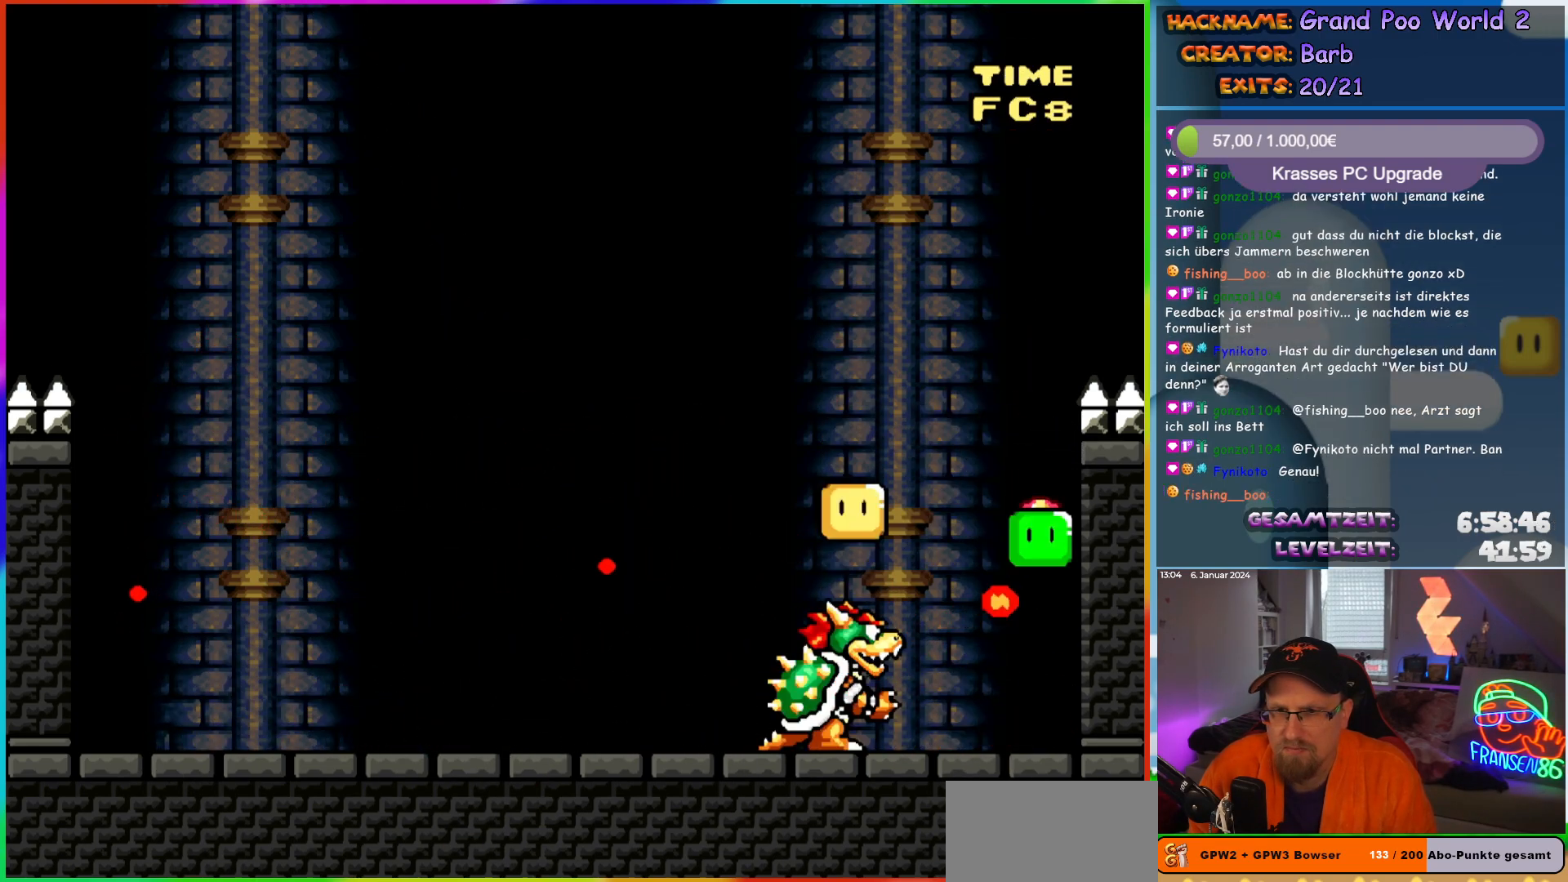
{"buttons": ["Y", "DPAD_RIGHT"], "events": [[133, "Y", "up"], [300, "DPAD_LEFT", "up"], [317, "Y", "down"], [433, "DPAD_RIGHT", "down"]]}
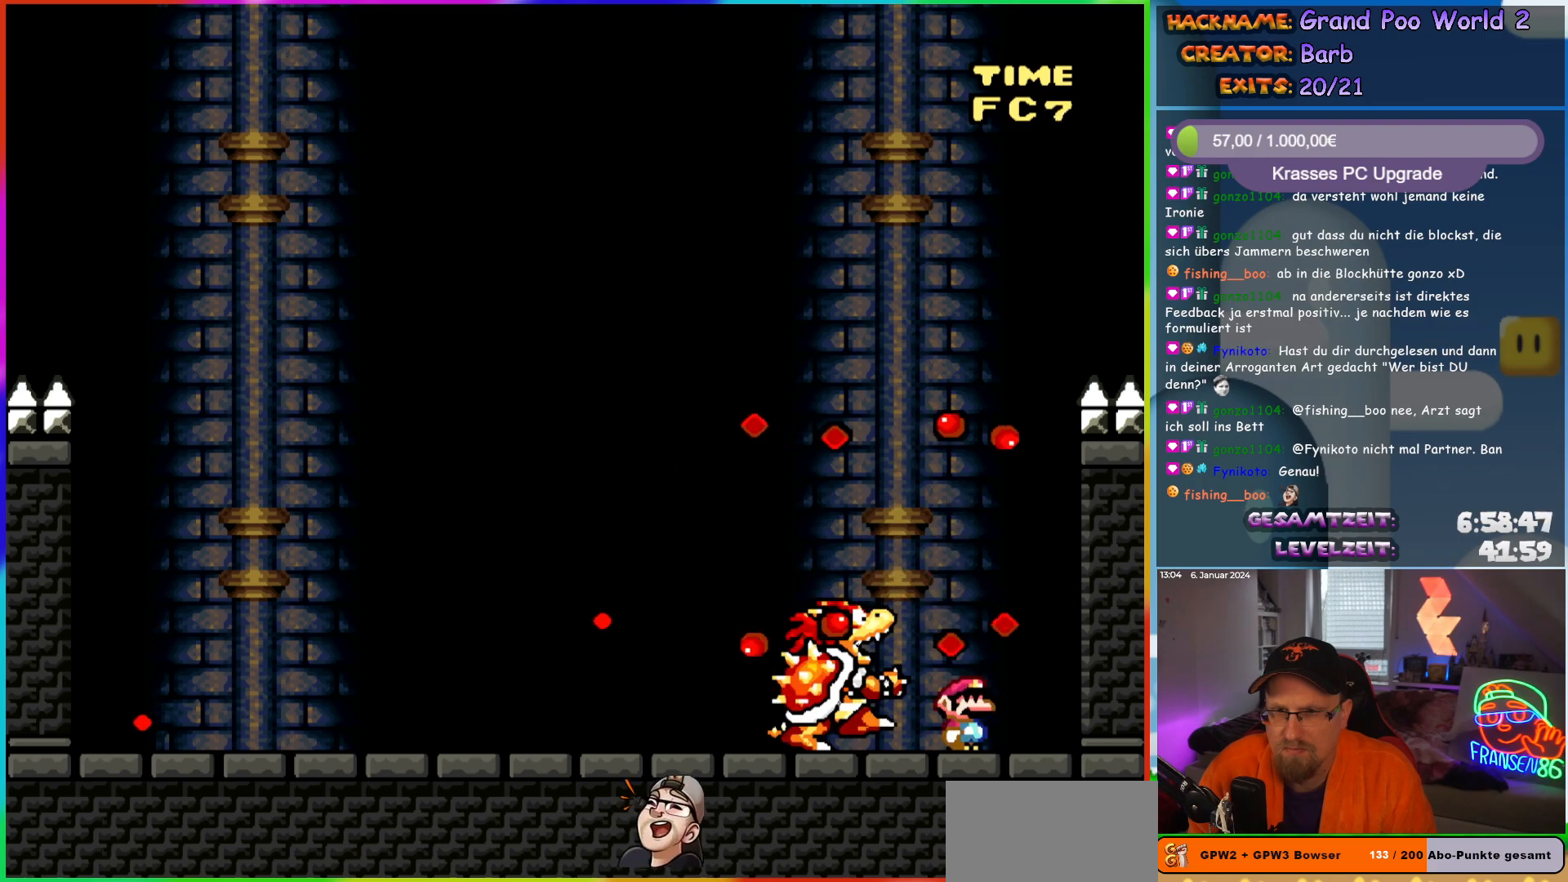
{"buttons": ["Y"], "events": [[67, "DPAD_RIGHT", "up"]]}
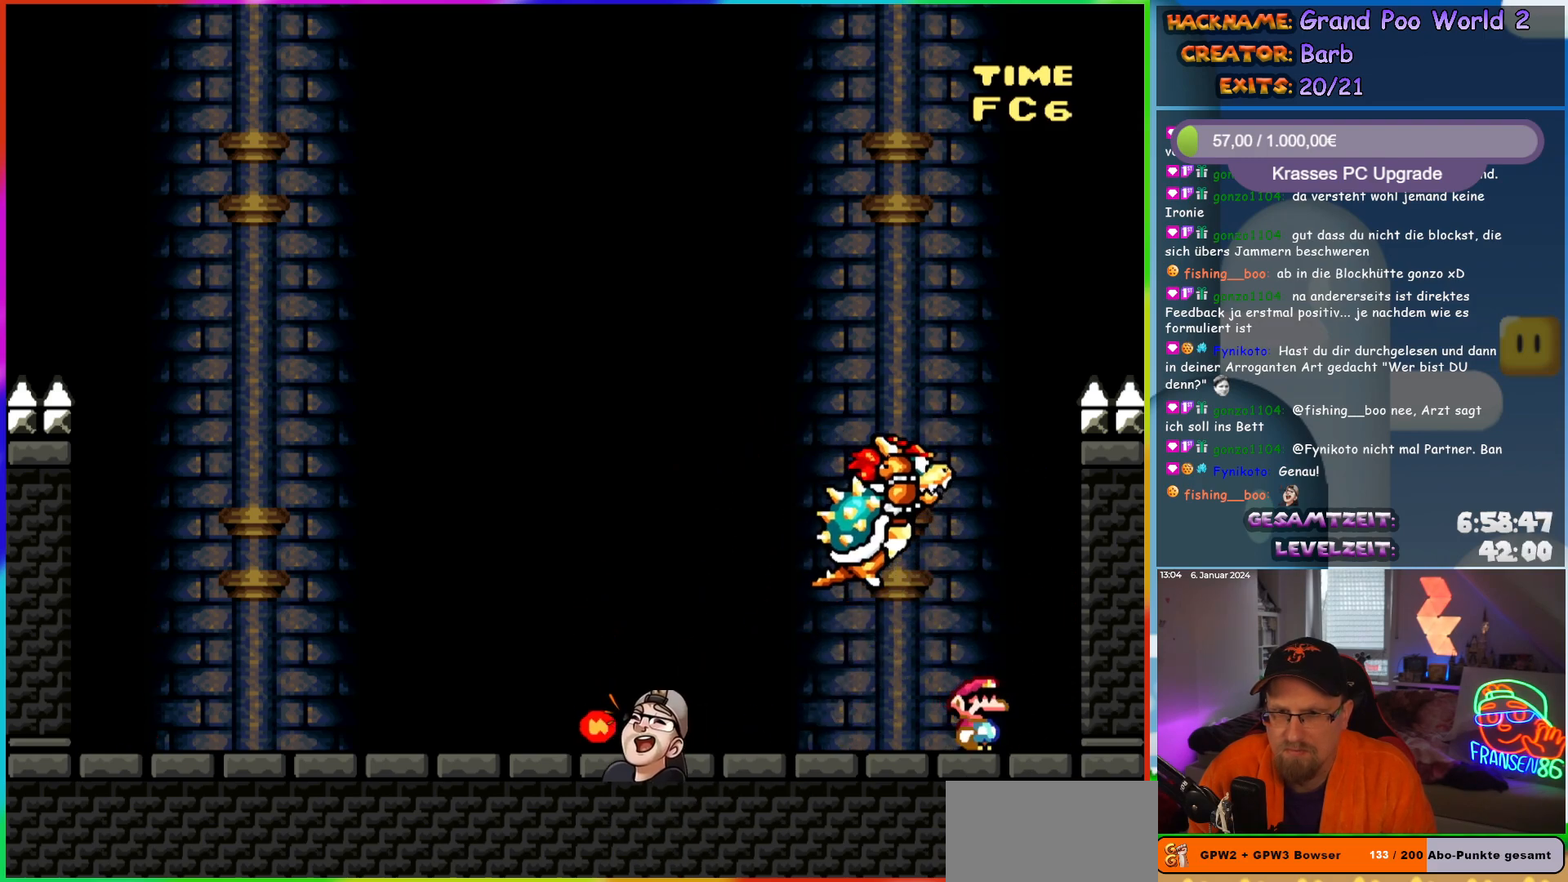
{"buttons": ["Y", "DPAD_DOWN", "DPAD_RIGHT"], "events": [[67, "DPAD_LEFT", "down"], [400, "DPAD_DOWN", "down"], [417, "DPAD_LEFT", "up"], [433, "DPAD_RIGHT", "down"]]}
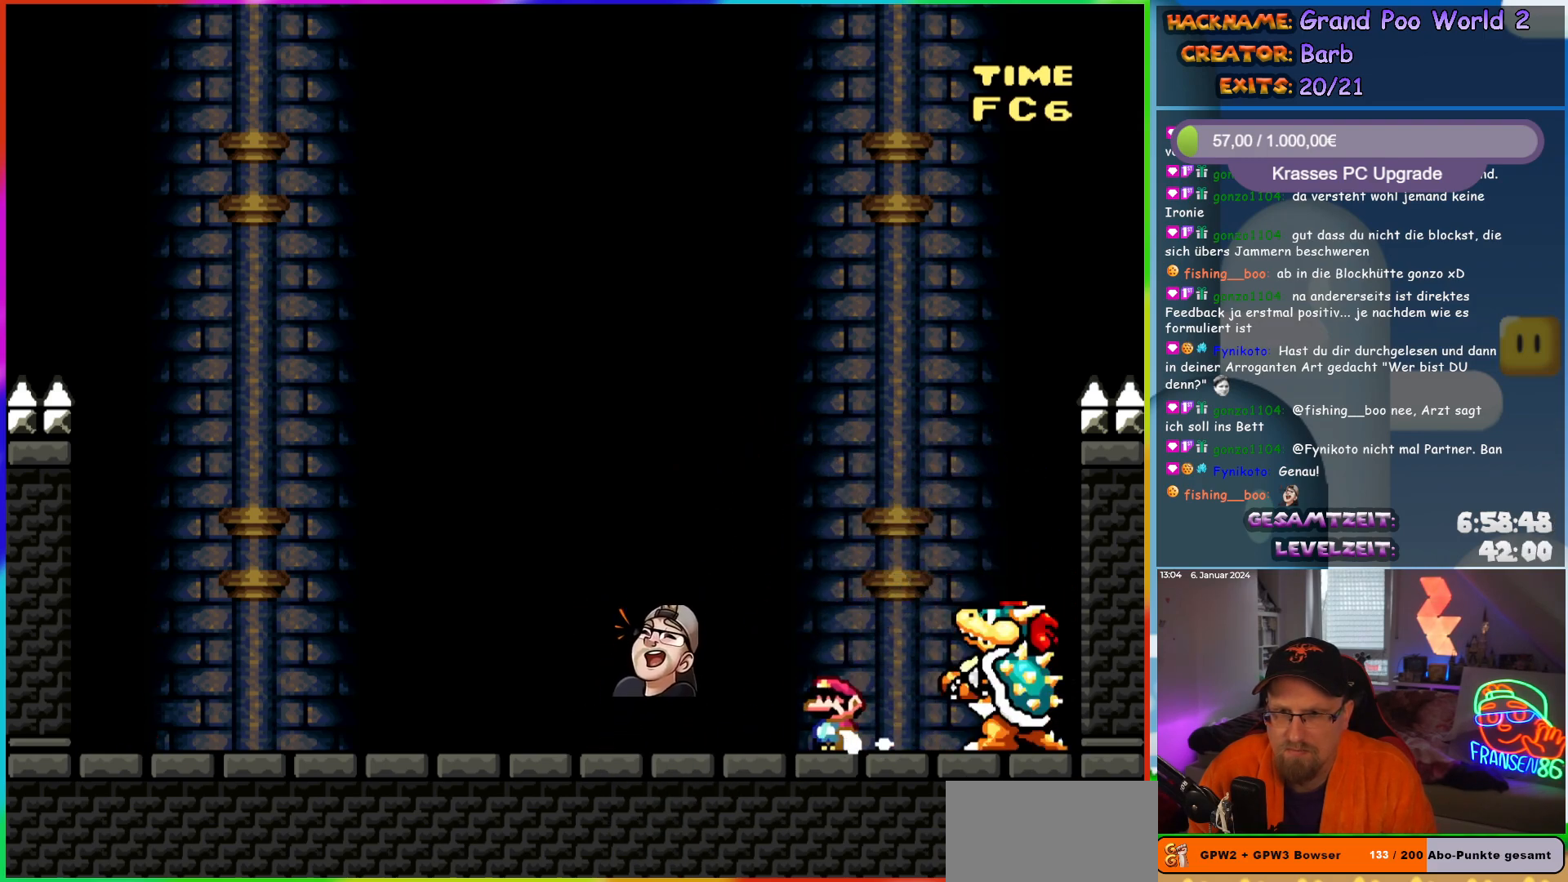
{"buttons": ["B", "Y", "DPAD_RIGHT"], "events": [[17, "DPAD_DOWN", "up"], [17, "DPAD_LEFT", "down"], [17, "DPAD_RIGHT", "up"], [433, "B", "down"], [483, "DPAD_LEFT", "up"], [500, "DPAD_RIGHT", "down"]]}
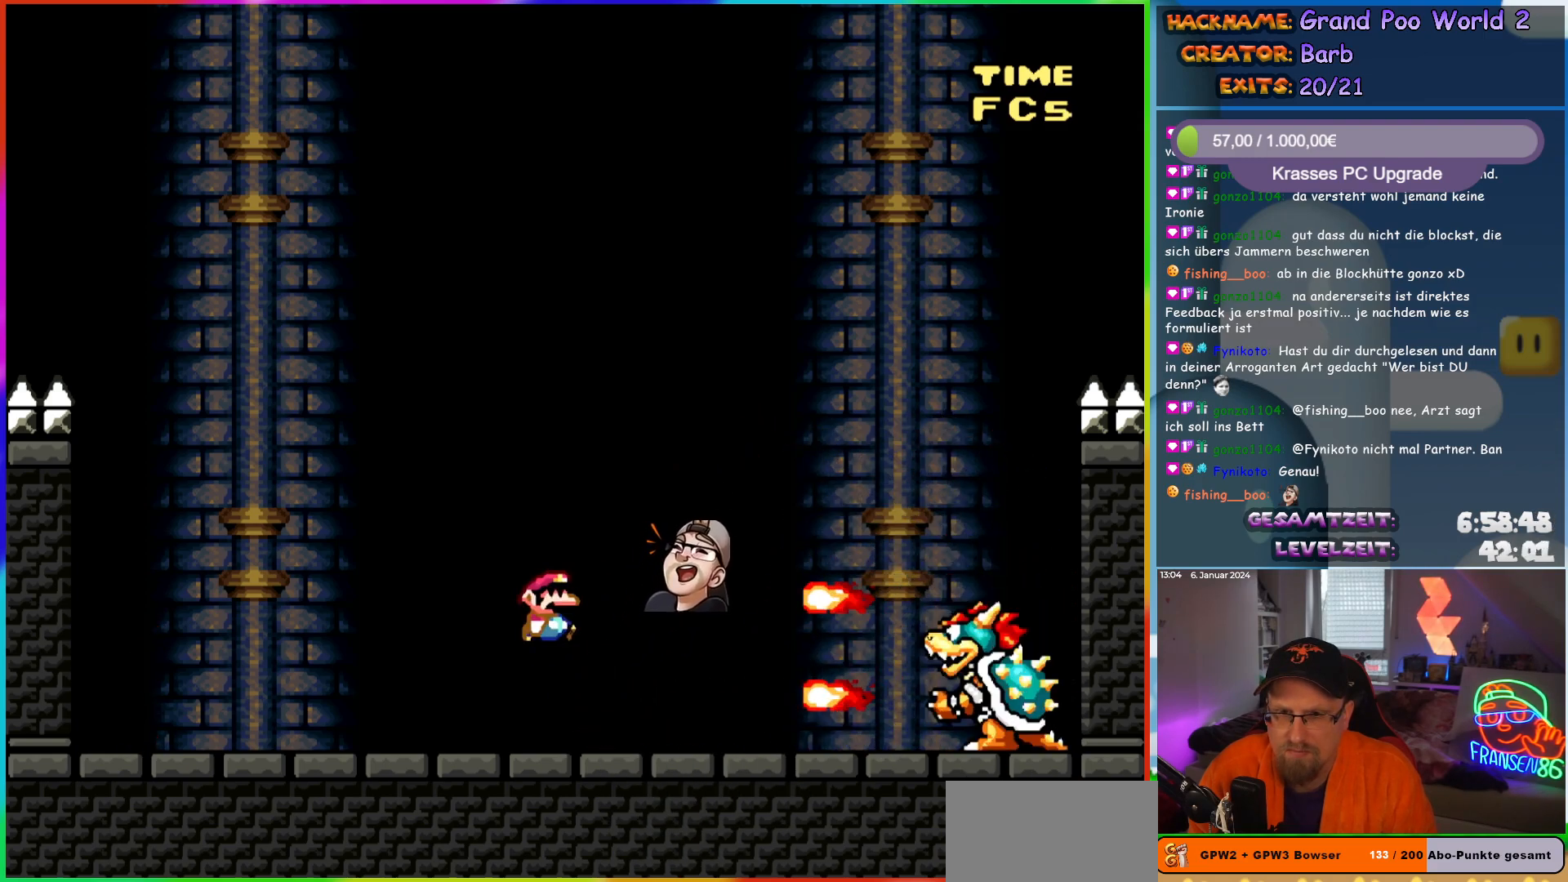
{"buttons": ["B", "Y"], "events": [[233, "DPAD_RIGHT", "up"]]}
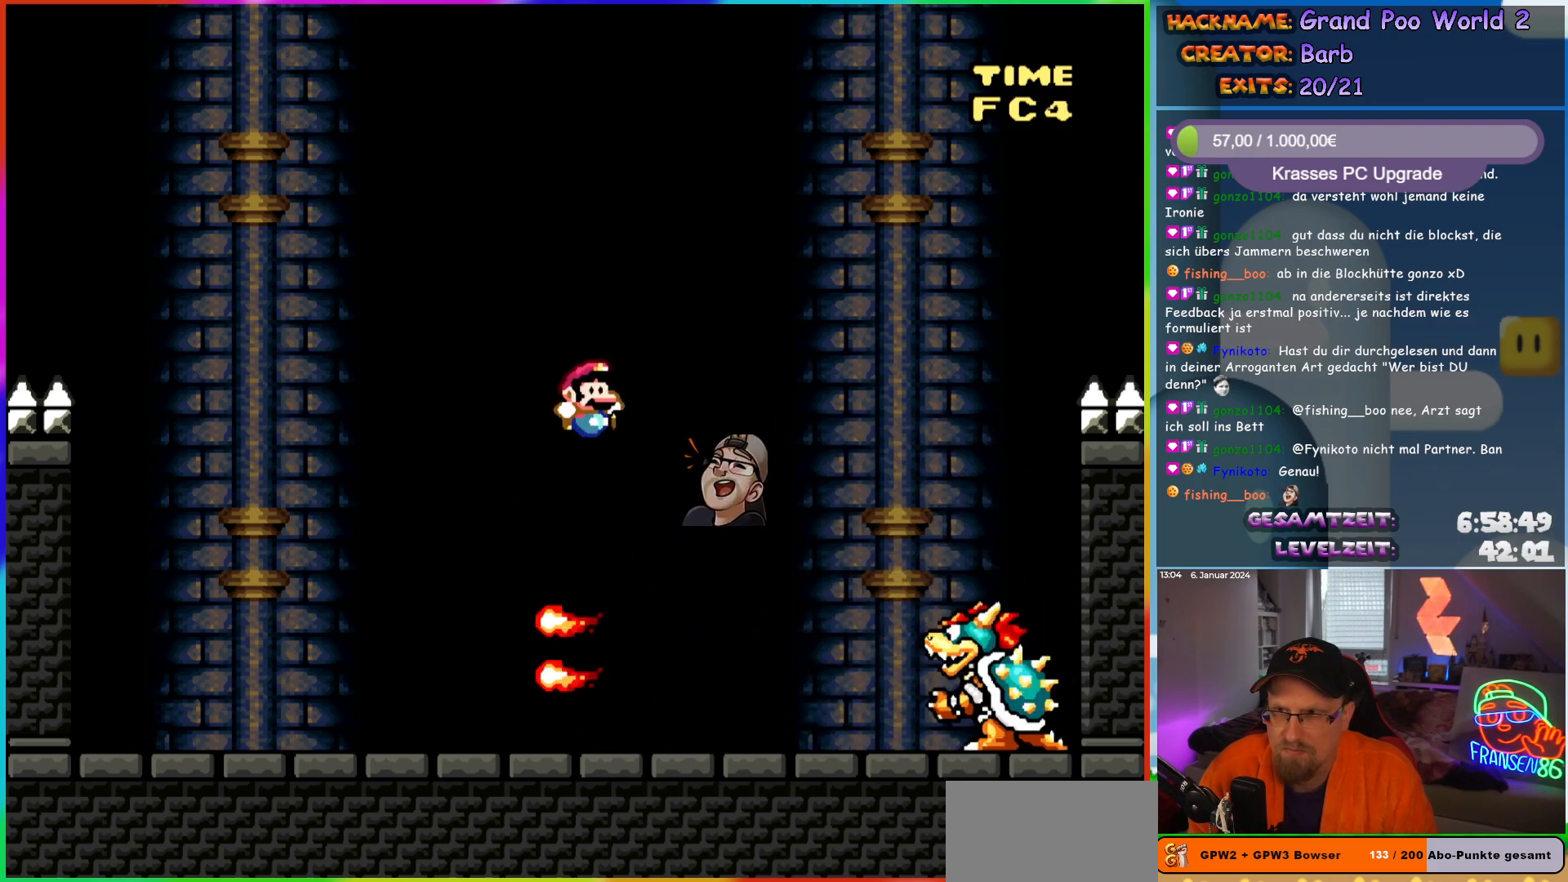
{"buttons": ["Y", "DPAD_LEFT"], "events": [[150, "DPAD_LEFT", "down"], [200, "B", "up"]]}
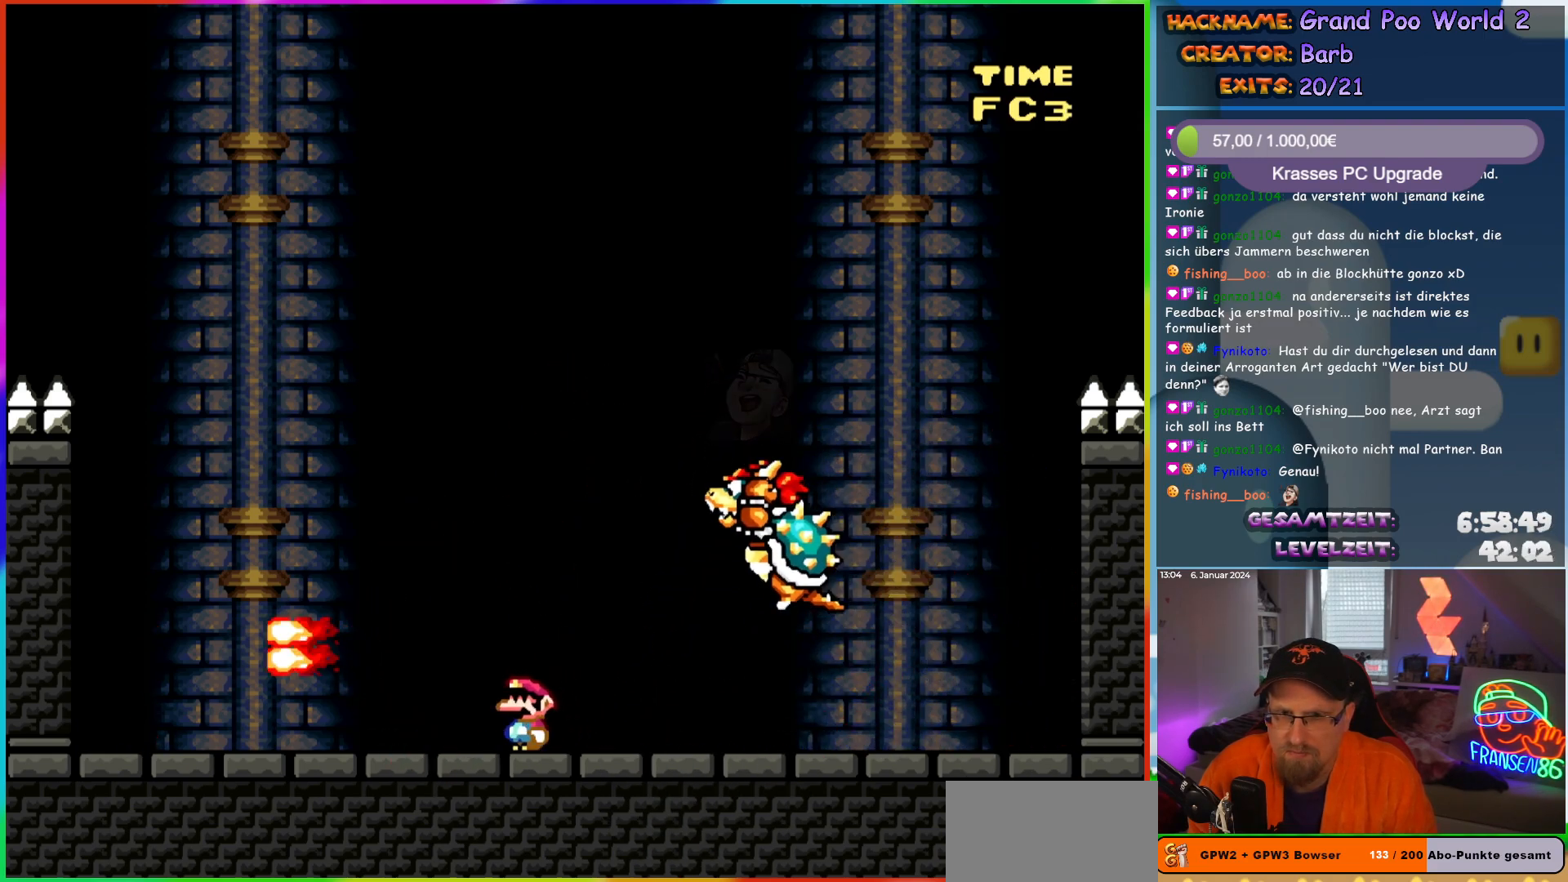
{"buttons": ["B", "Y", "DPAD_RIGHT"], "events": [[133, "B", "down"], [150, "DPAD_LEFT", "up"], [183, "DPAD_RIGHT", "down"], [217, "DPAD_RIGHT", "up"], [233, "DPAD_LEFT", "down"], [267, "B", "up"], [400, "B", "down"], [467, "DPAD_LEFT", "up"], [483, "DPAD_RIGHT", "down"]]}
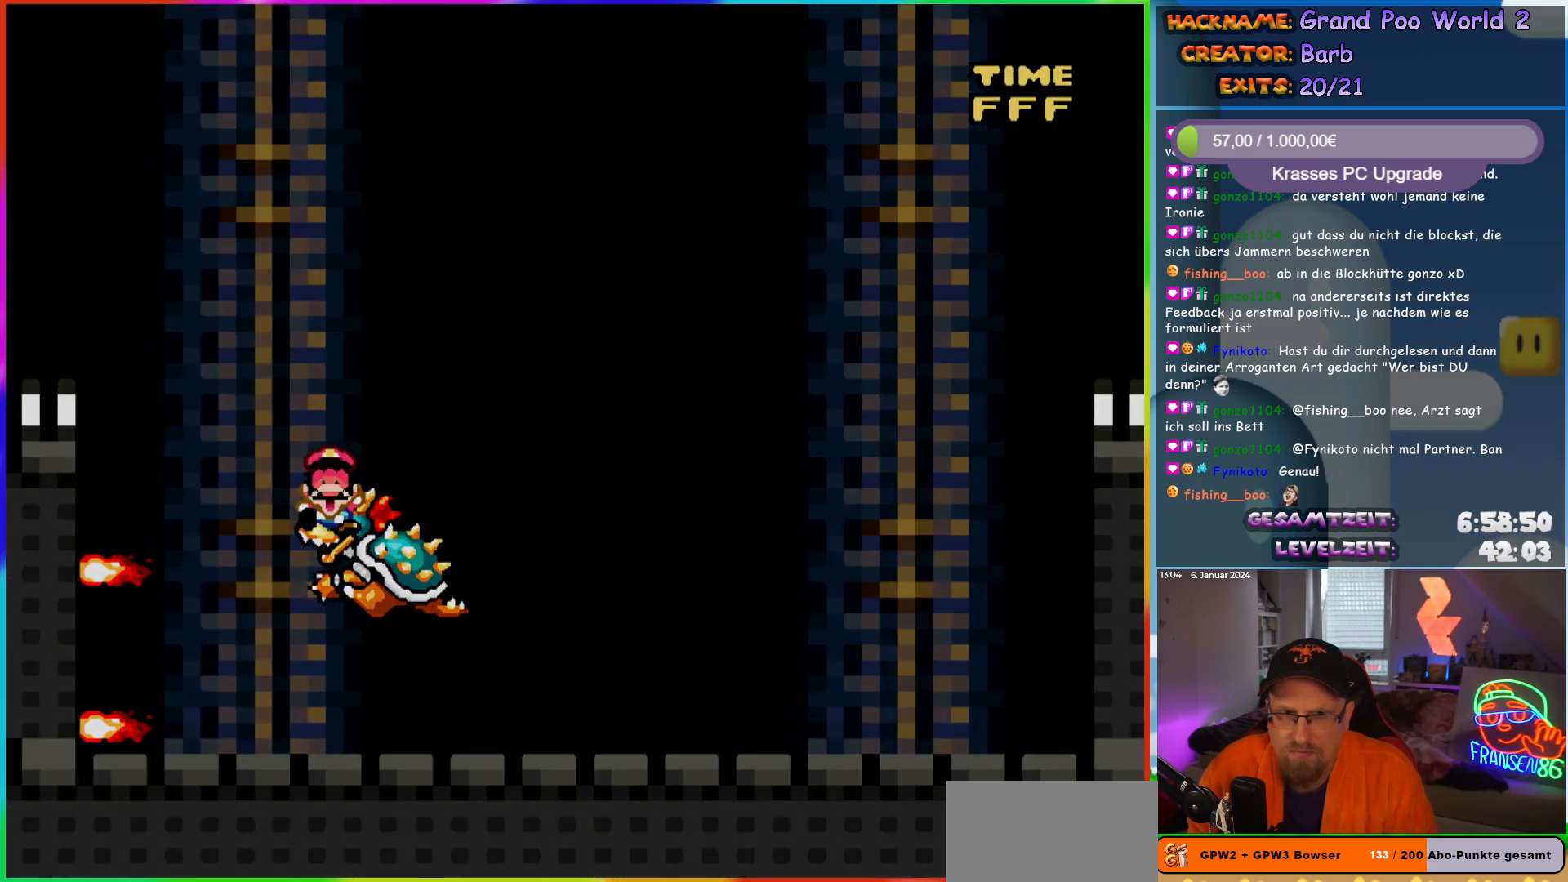
{"buttons": [], "events": [[200, "B", "up"], [200, "DPAD_RIGHT", "up"], [233, "Y", "up"]]}